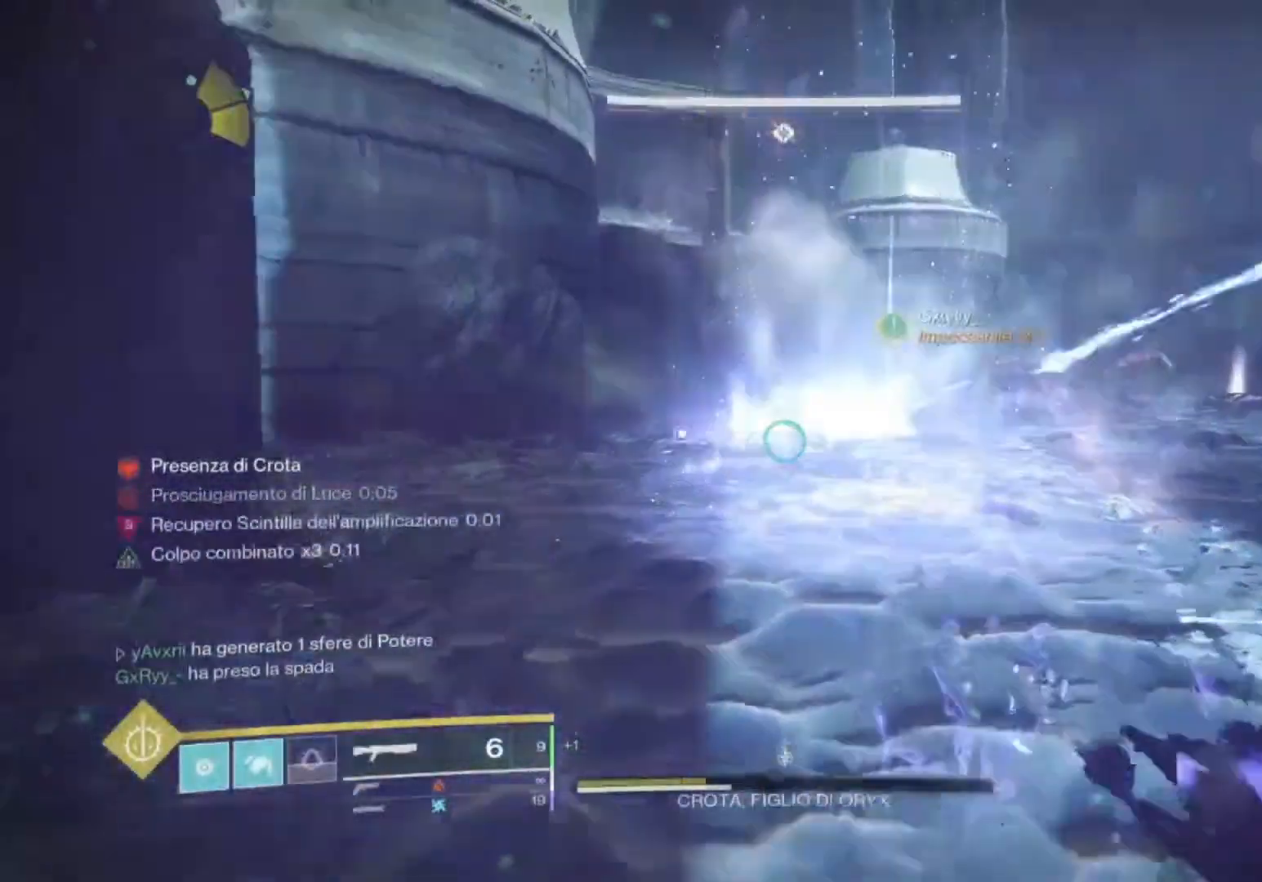
Gameplay with a controller (PlayStation layout); each line is a JSON object with the inputs held at the frame after it. "events" lists button and stick changes between this image and that frame as [ms after this image, input, new state], when the widget could be followed in between.
{"buttons": [], "left_stick": "up-right", "right_stick": "center", "events": [[67, "L3", "down"], [100, "right_stick", "right"], [167, "L3", "up"], [200, "right_stick", "center"], [433, "TRIANGLE", "down"], [467, "left_stick", "up-right"], [500, "TRIANGLE", "up"]]}
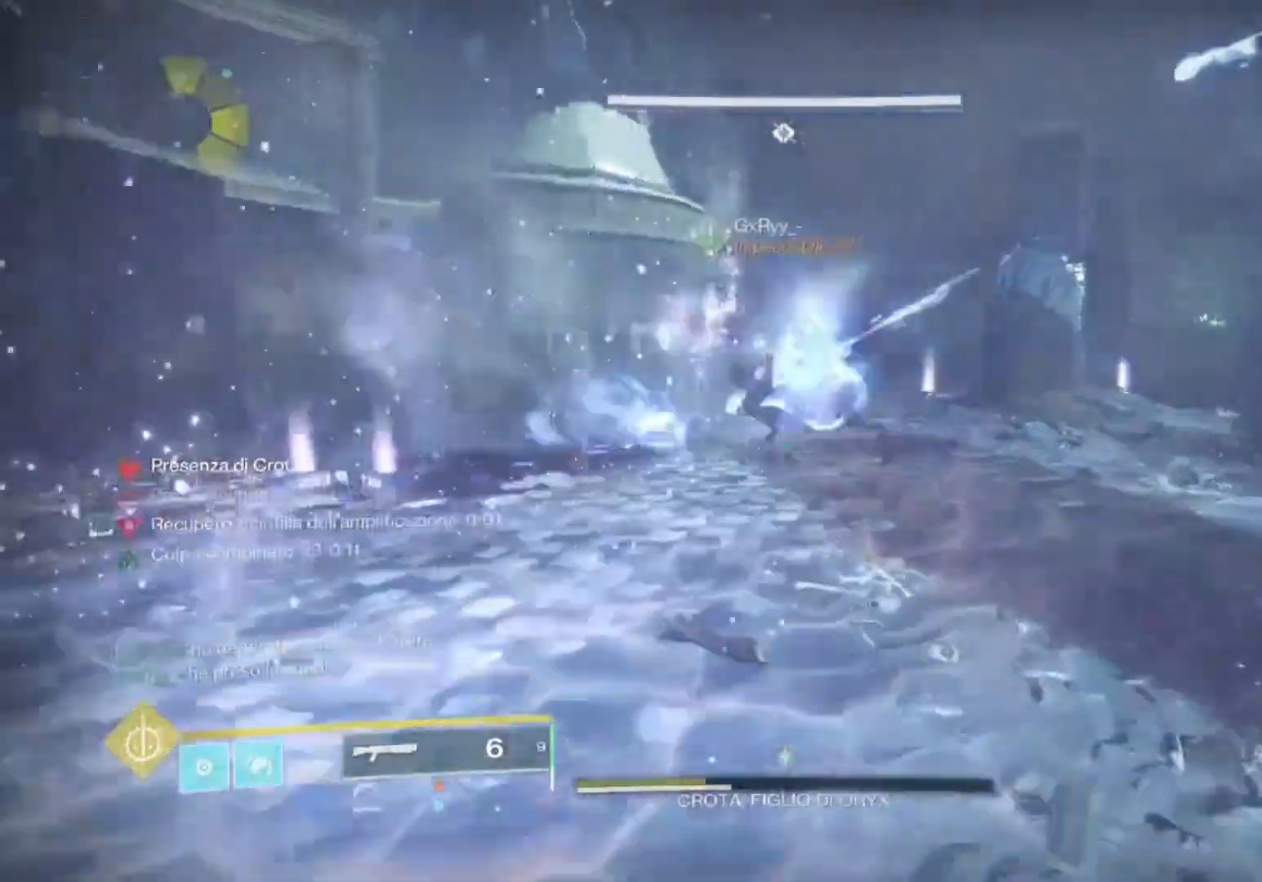
{"buttons": [], "left_stick": "up", "right_stick": "center", "events": [[267, "left_stick", "up"], [300, "right_stick", "left"], [433, "right_stick", "center"]]}
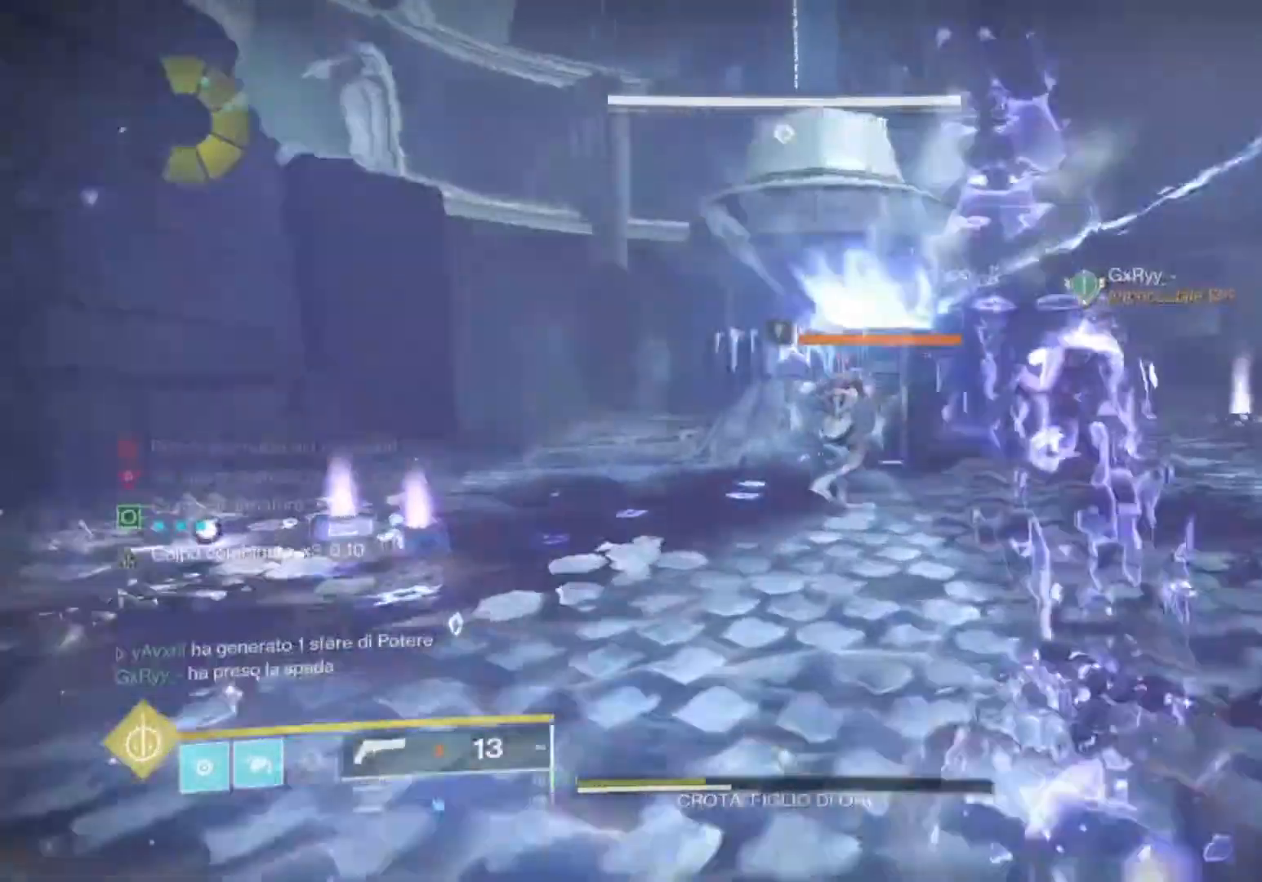
{"buttons": [], "left_stick": "up", "right_stick": "center", "events": [[433, "R1", "down"], [433, "right_stick", "up"], [500, "R1", "up"], [500, "right_stick", "center"]]}
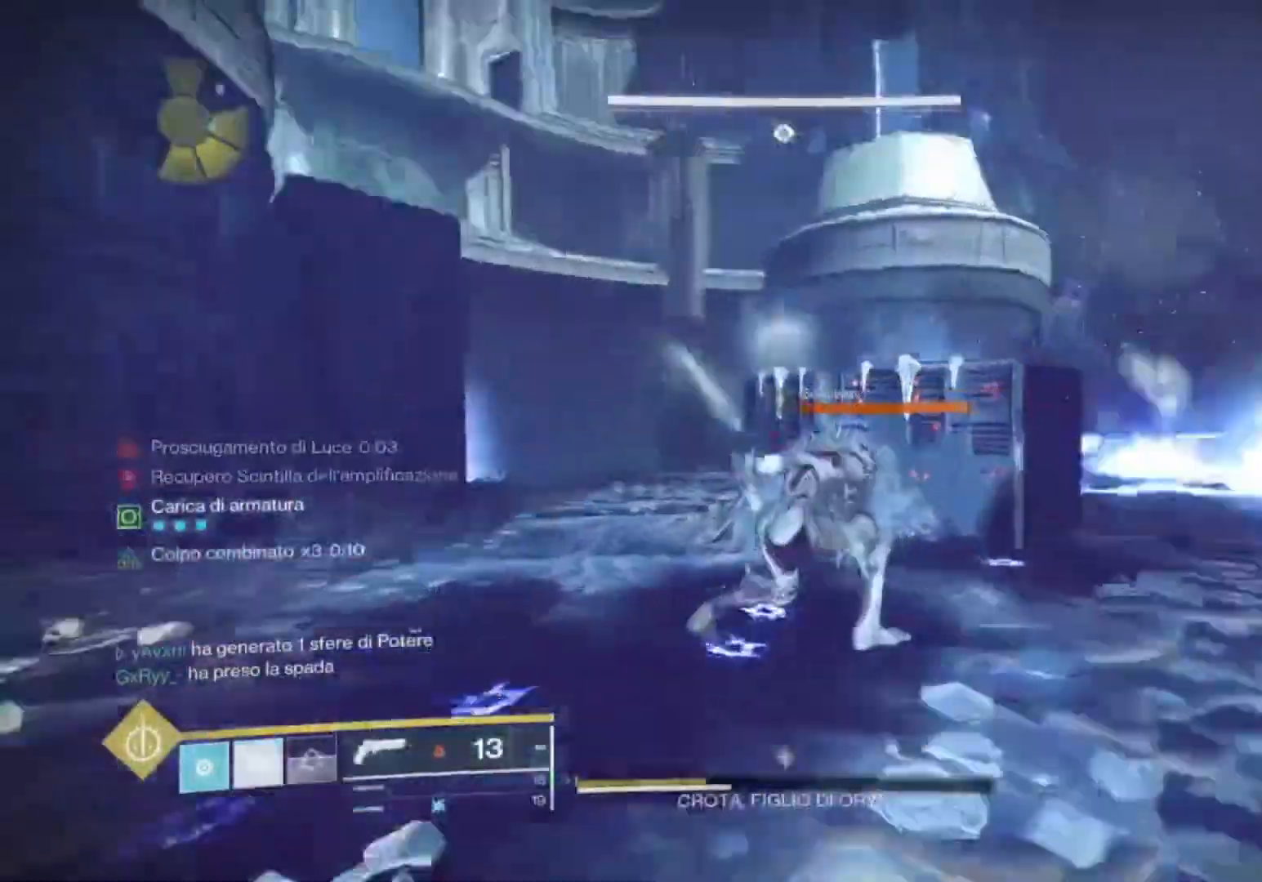
{"buttons": [], "left_stick": "up", "right_stick": "center", "events": [[67, "right_stick", "down-right"], [100, "R1", "down"], [133, "right_stick", "right"], [200, "R1", "up"], [267, "right_stick", "center"], [333, "L3", "down"], [400, "L3", "up"]]}
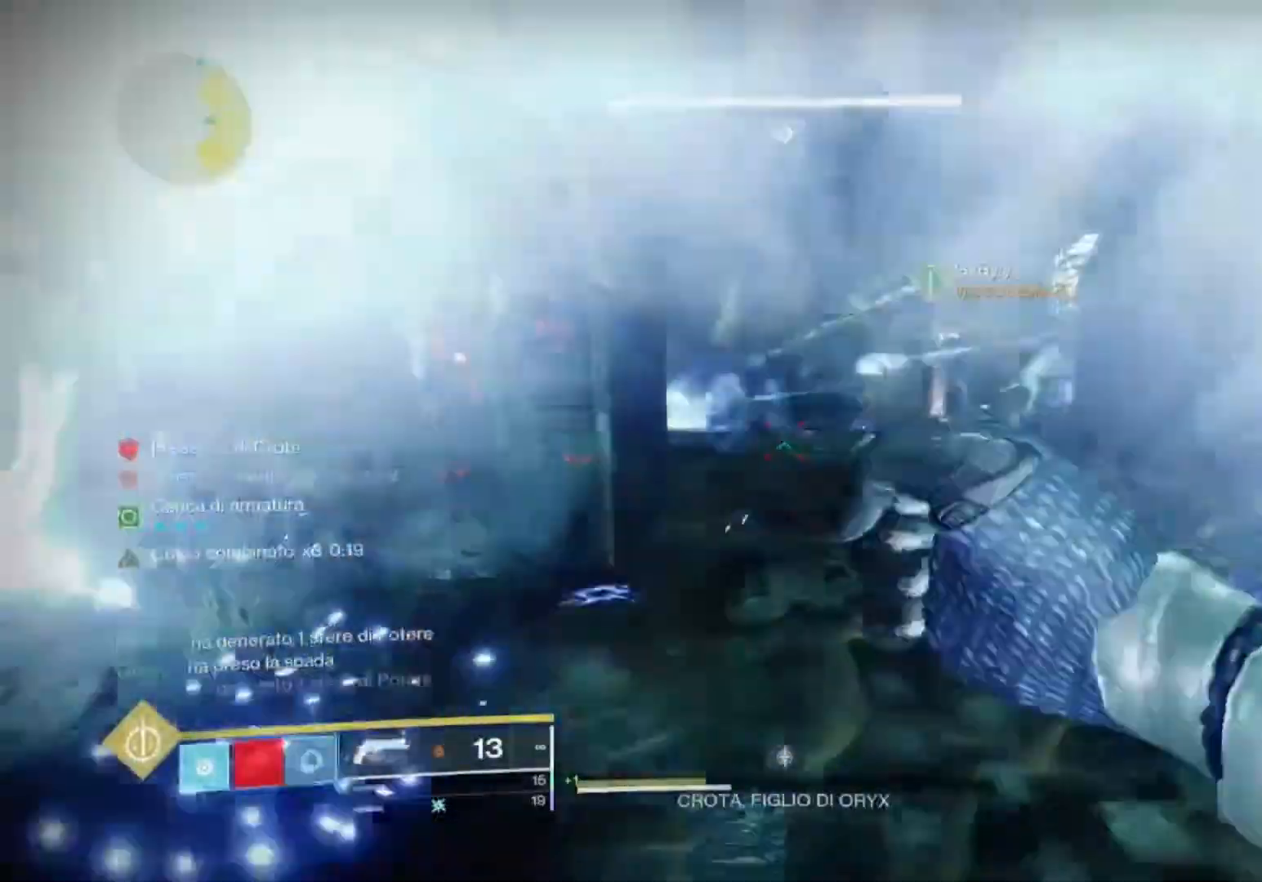
{"buttons": ["SQUARE"], "left_stick": "up", "right_stick": "center", "events": [[33, "SQUARE", "down"], [67, "SQUARE", "up"], [100, "L3", "down"], [200, "L3", "up"], [233, "right_stick", "right"], [300, "SQUARE", "down"], [300, "right_stick", "center"], [400, "SQUARE", "up"], [500, "SQUARE", "down"]]}
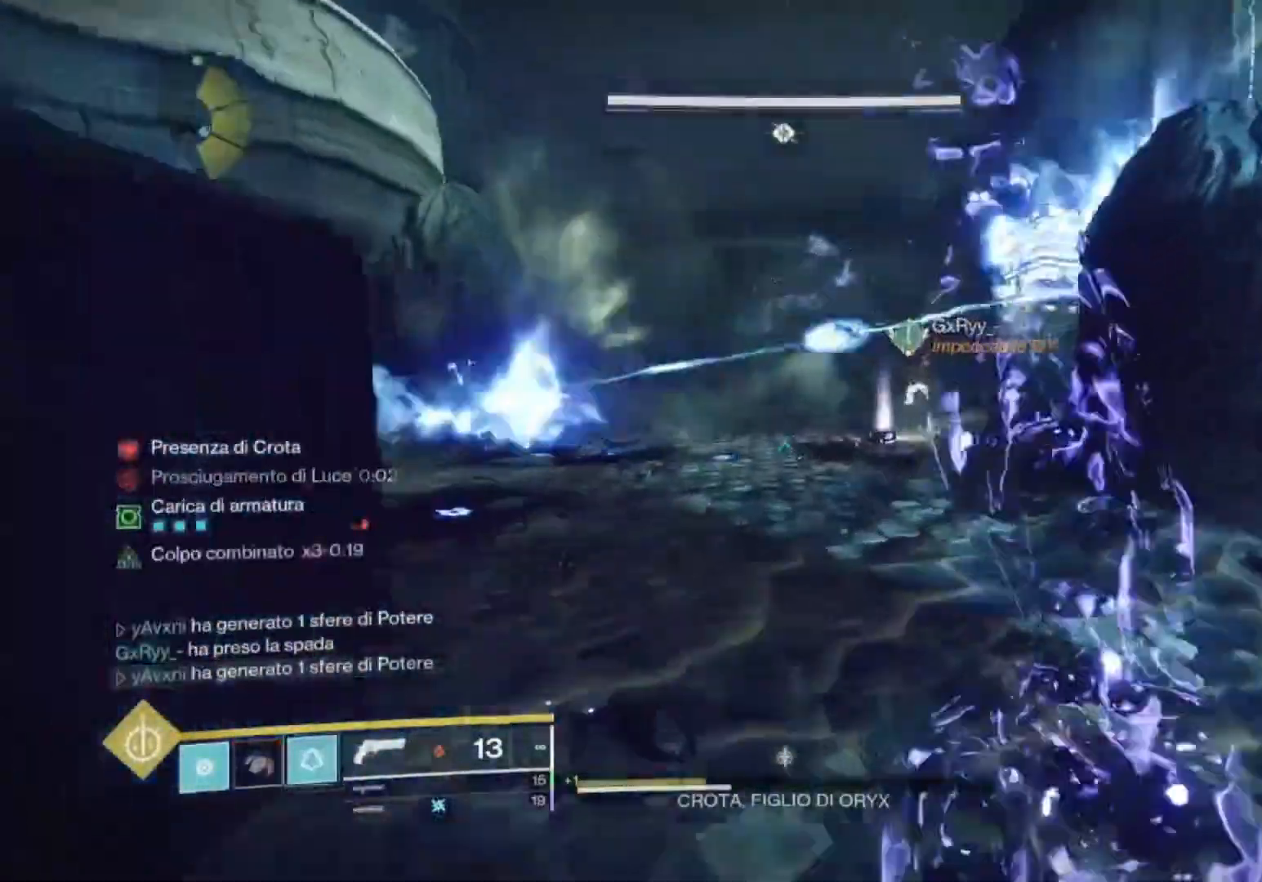
{"buttons": ["TRIANGLE"], "left_stick": "up", "right_stick": "center", "events": [[100, "CROSS", "down"], [100, "SQUARE", "up"], [167, "CROSS", "up"], [367, "SQUARE", "down"], [400, "SQUARE", "up"], [500, "TRIANGLE", "down"]]}
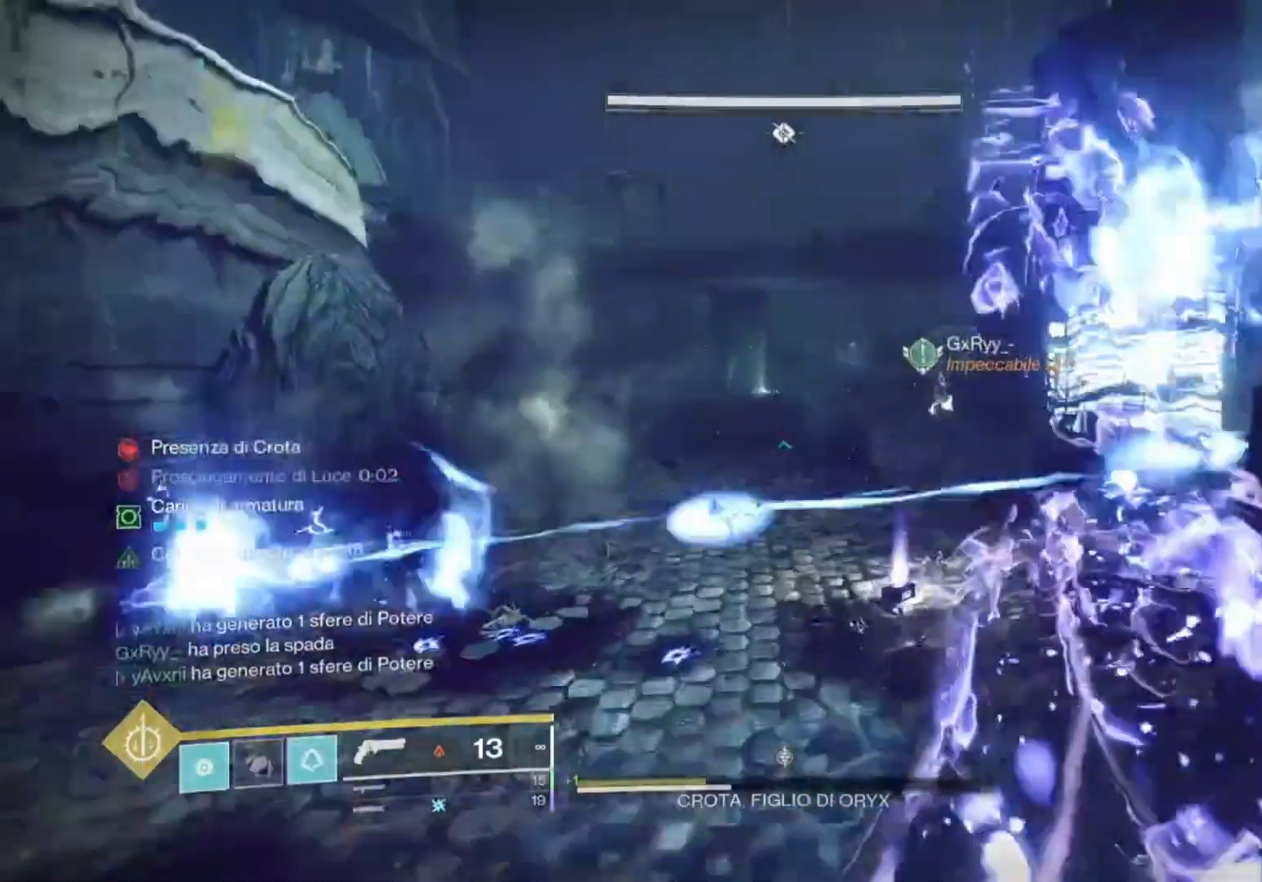
{"buttons": [], "left_stick": "up", "right_stick": "center", "events": [[100, "TRIANGLE", "up"], [267, "SQUARE", "down"], [400, "SQUARE", "up"]]}
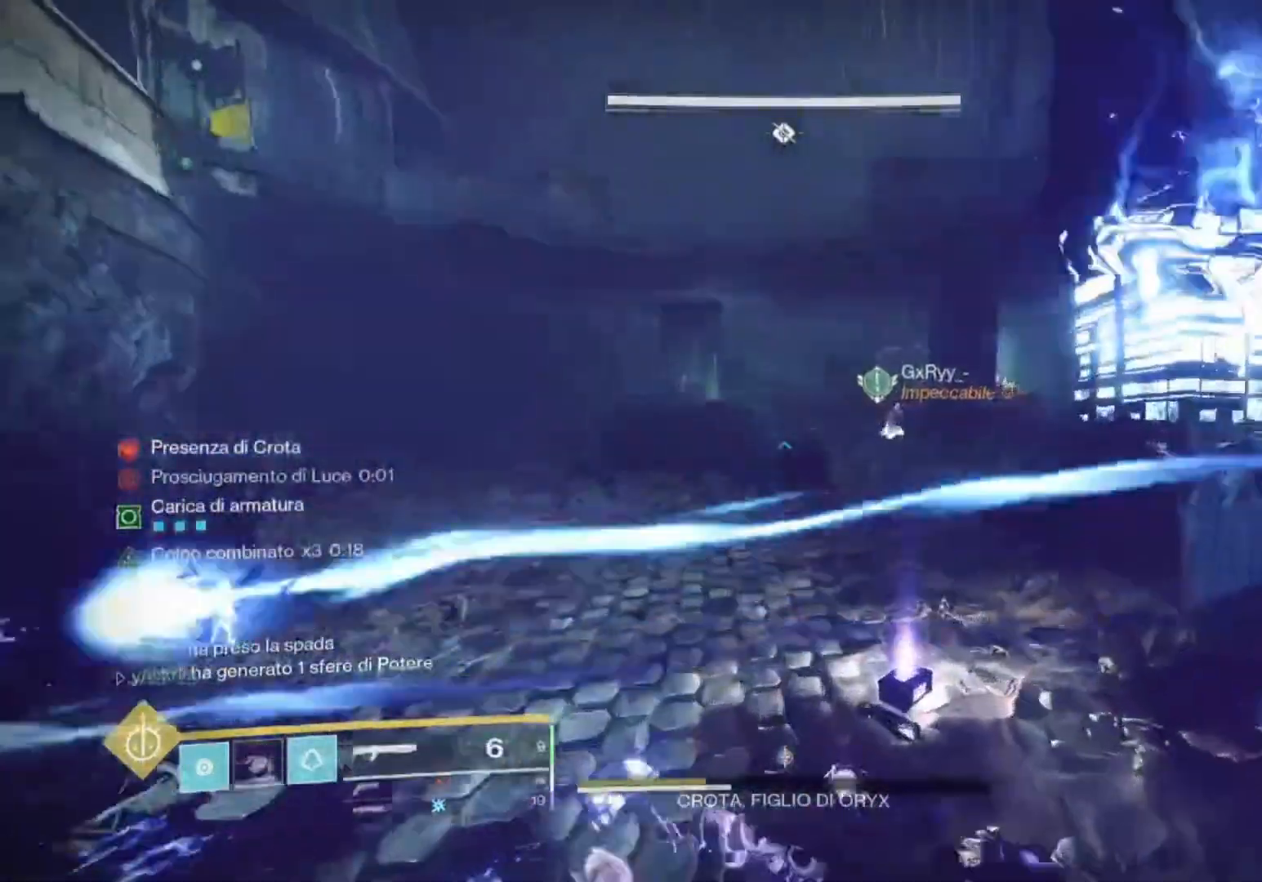
{"buttons": ["CROSS", "TRIANGLE"], "left_stick": "up", "right_stick": "center", "events": [[33, "right_stick", "down-right"], [133, "right_stick", "center"], [233, "CROSS", "down"], [433, "TRIANGLE", "down"]]}
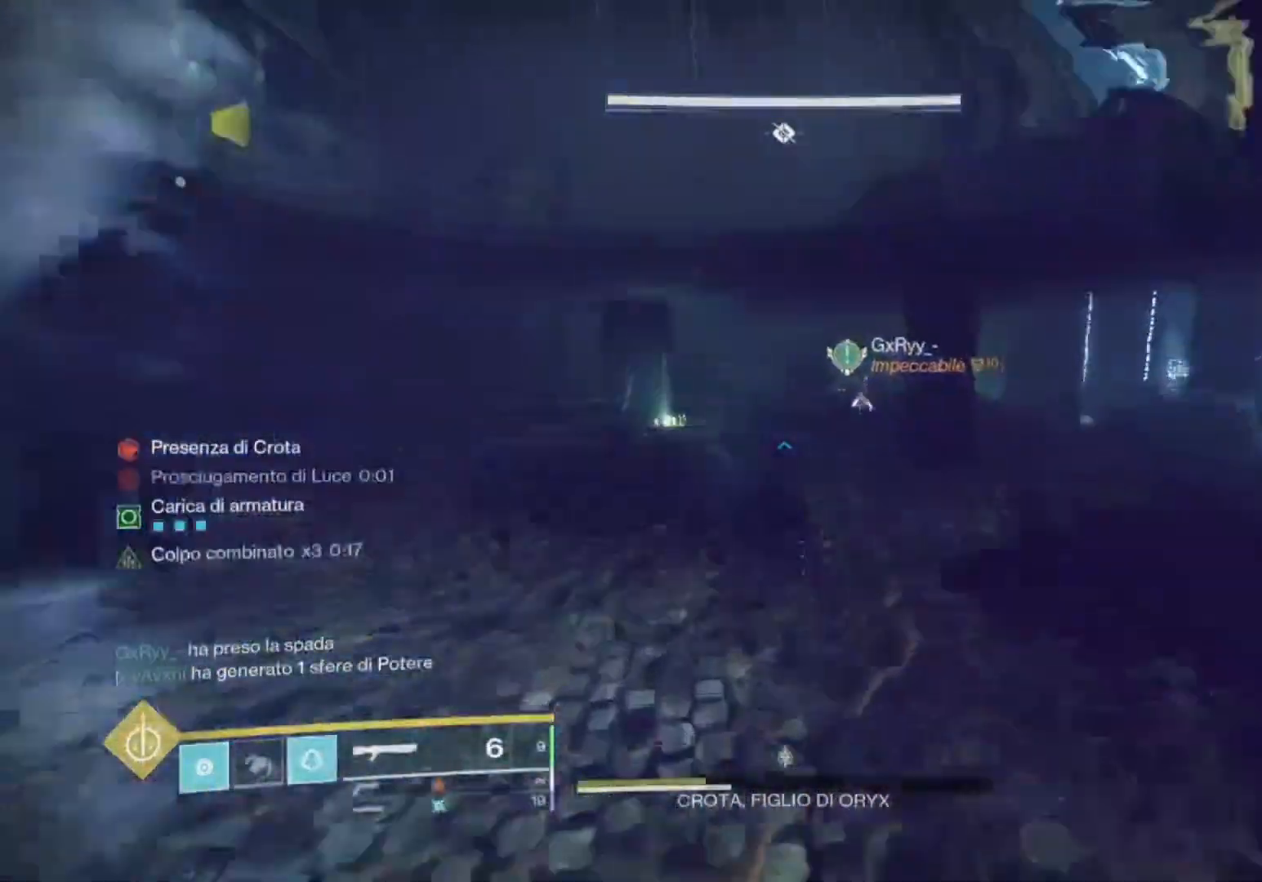
{"buttons": [], "left_stick": "up", "right_stick": "center", "events": [[67, "CROSS", "up"], [233, "TRIANGLE", "up"], [333, "right_stick", "right"], [367, "CROSS", "down"], [500, "CROSS", "up"], [500, "right_stick", "center"]]}
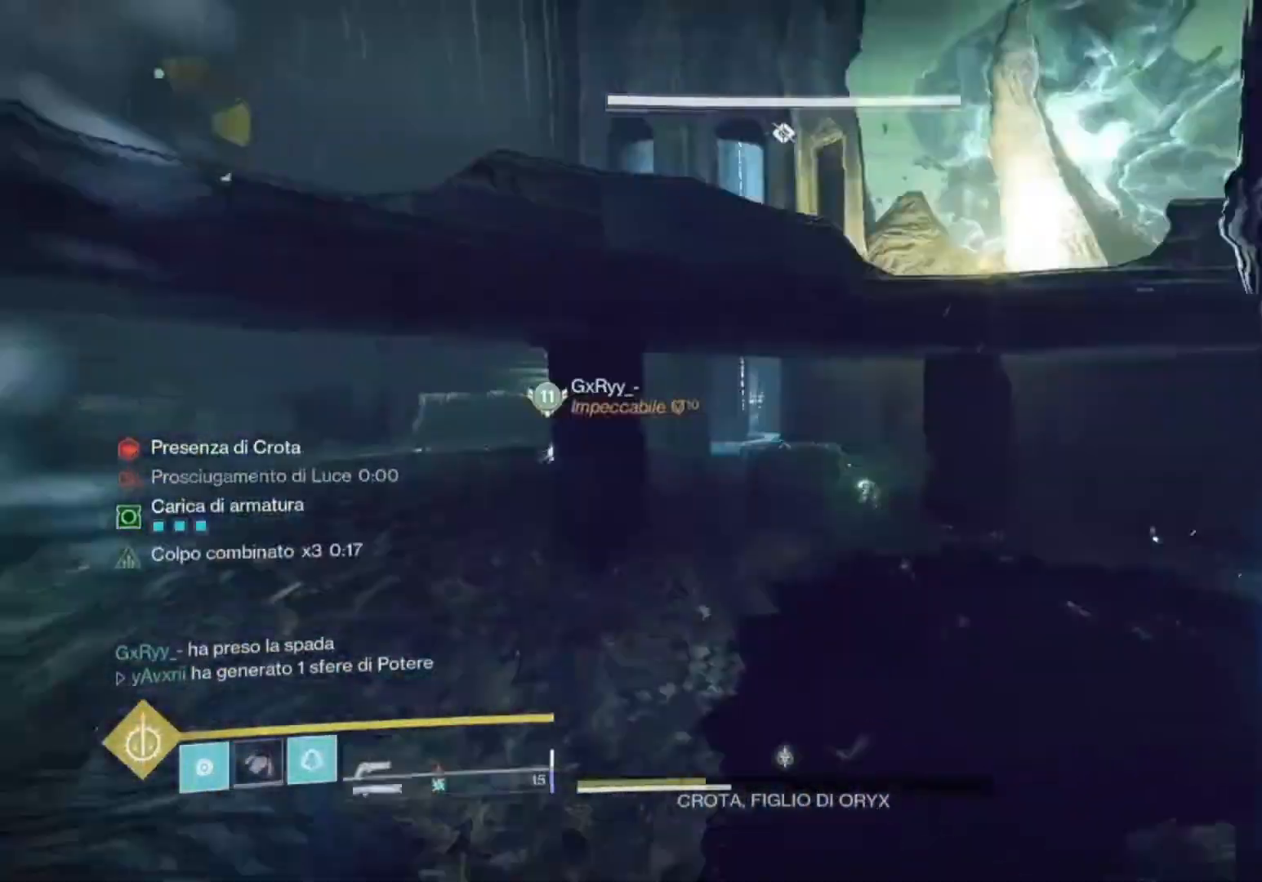
{"buttons": [], "left_stick": "center", "right_stick": "center", "events": [[133, "left_stick", "up-left"], [233, "START", "down"], [233, "left_stick", "left"], [333, "START", "up"], [367, "left_stick", "center"]]}
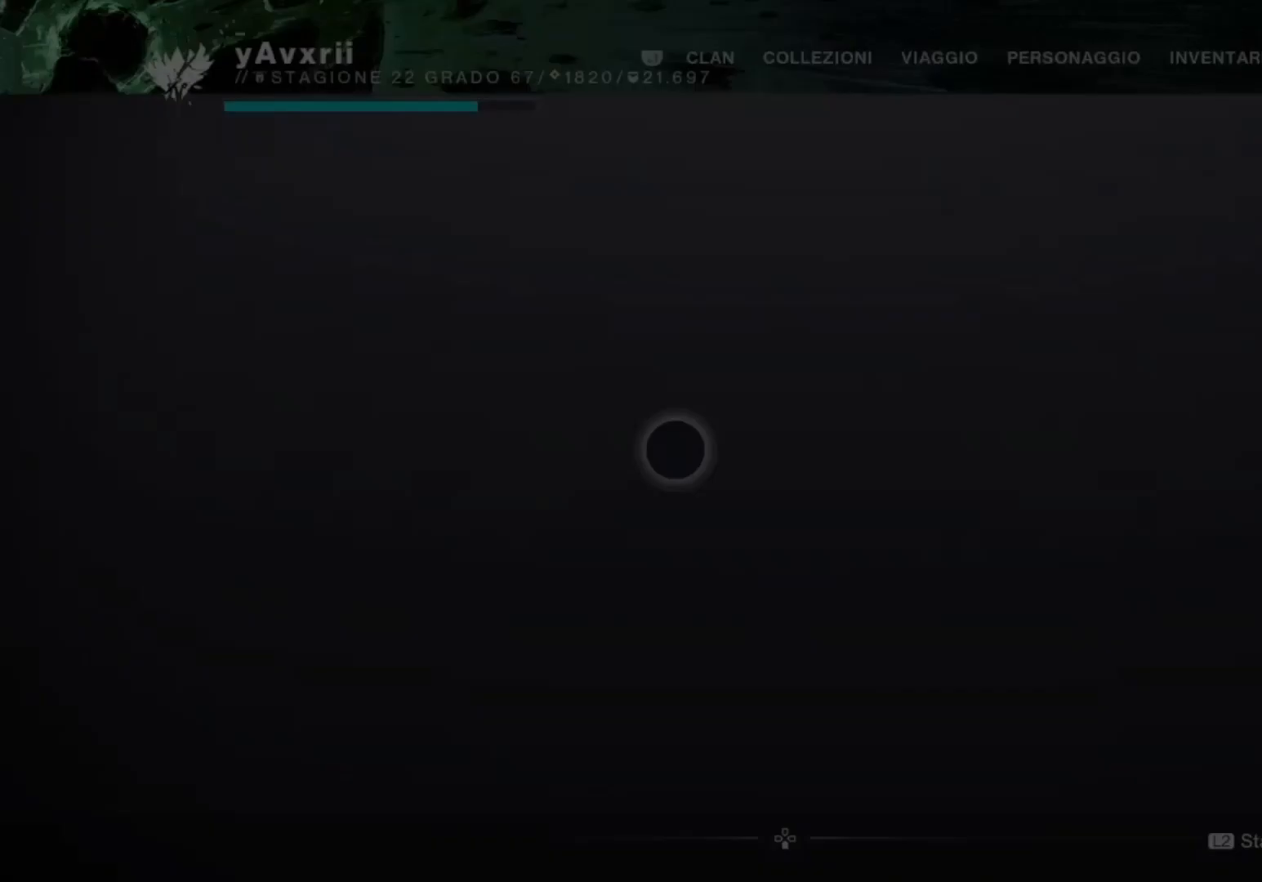
{"buttons": [], "left_stick": "down-right", "right_stick": "center", "events": [[333, "DPAD_LEFT", "down"], [400, "DPAD_LEFT", "up"], [500, "left_stick", "down-right"]]}
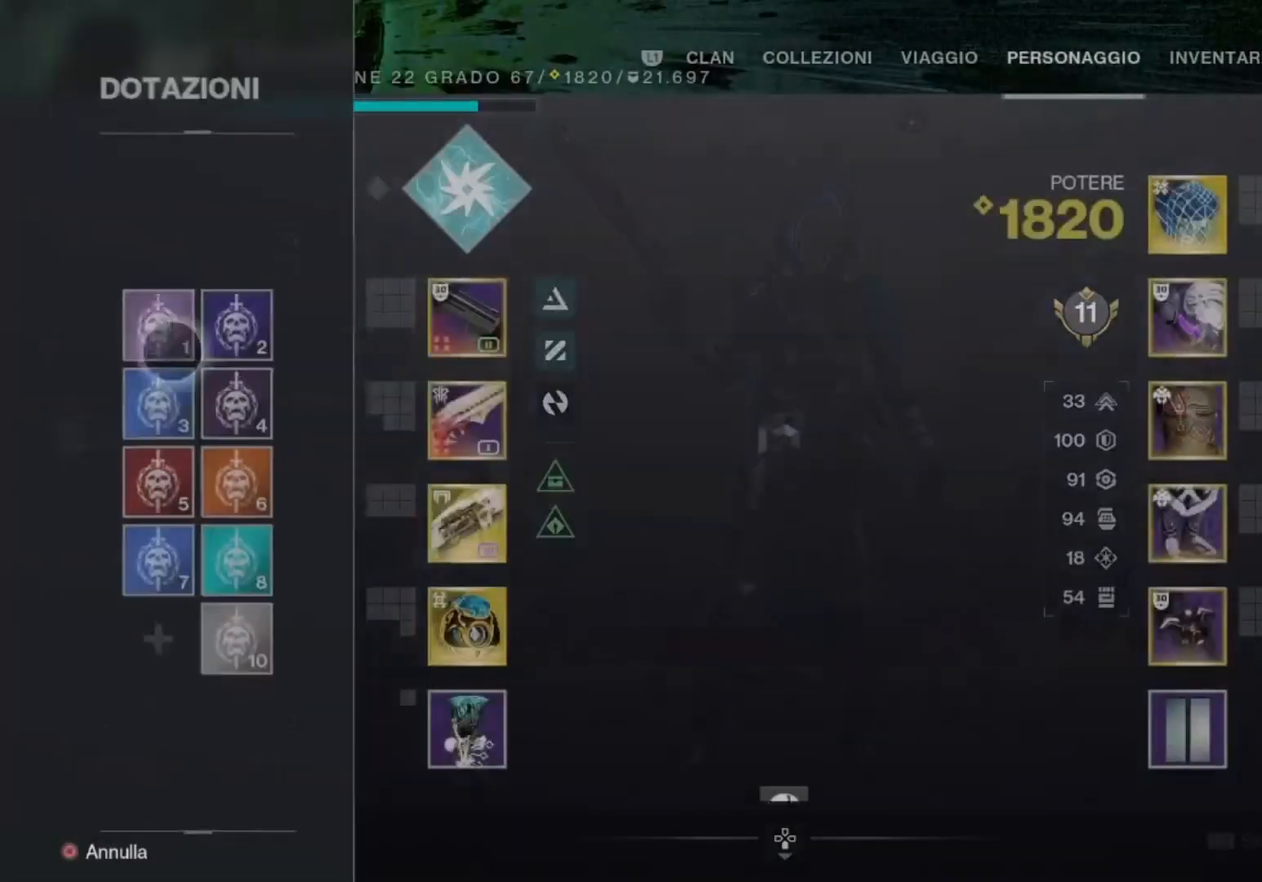
{"buttons": ["CROSS"], "left_stick": "center", "right_stick": "center", "events": [[433, "left_stick", "center"], [467, "CROSS", "down"]]}
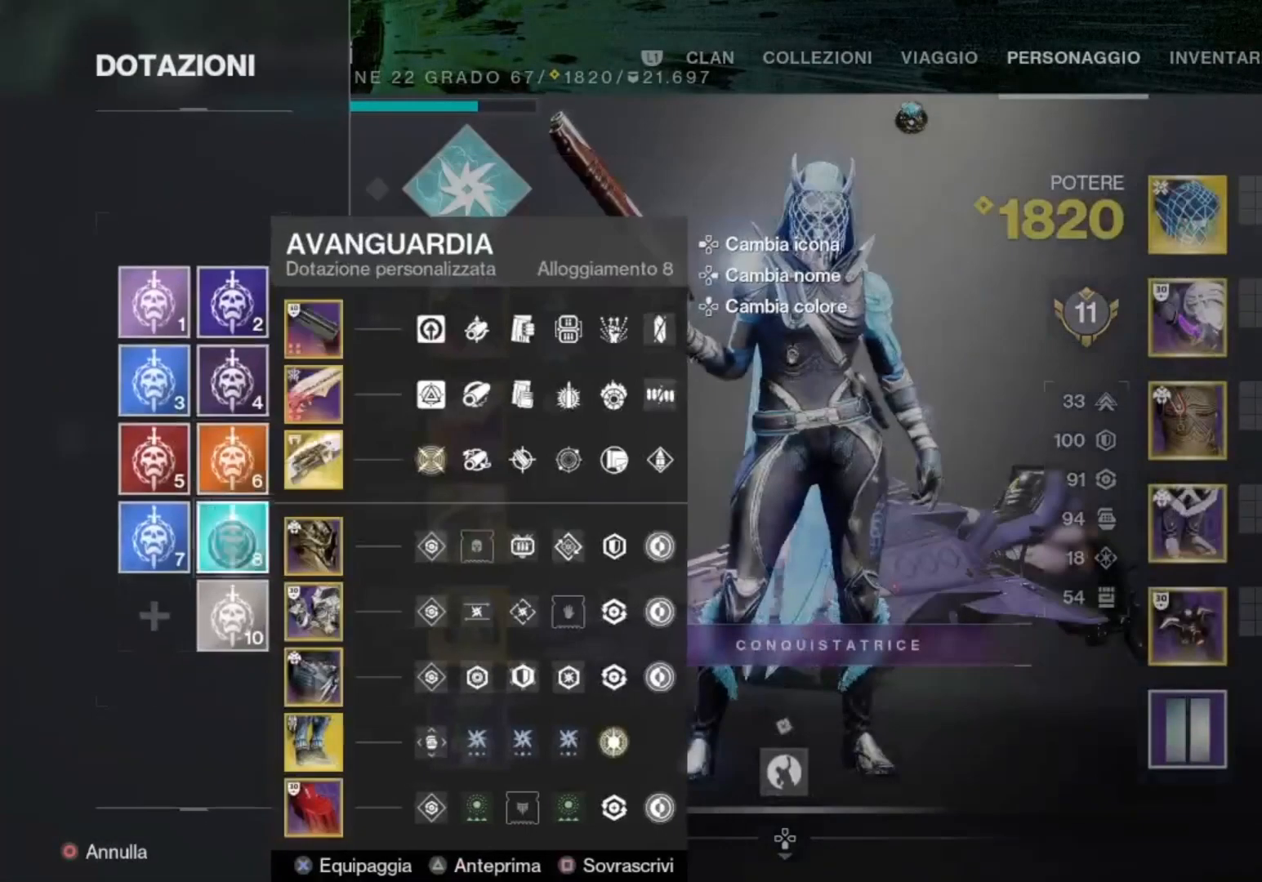
{"buttons": ["CIRCLE"], "left_stick": "left", "right_stick": "center", "events": [[100, "CROSS", "up"], [167, "CIRCLE", "down"], [267, "CIRCLE", "up"], [400, "left_stick", "left"], [433, "CIRCLE", "down"]]}
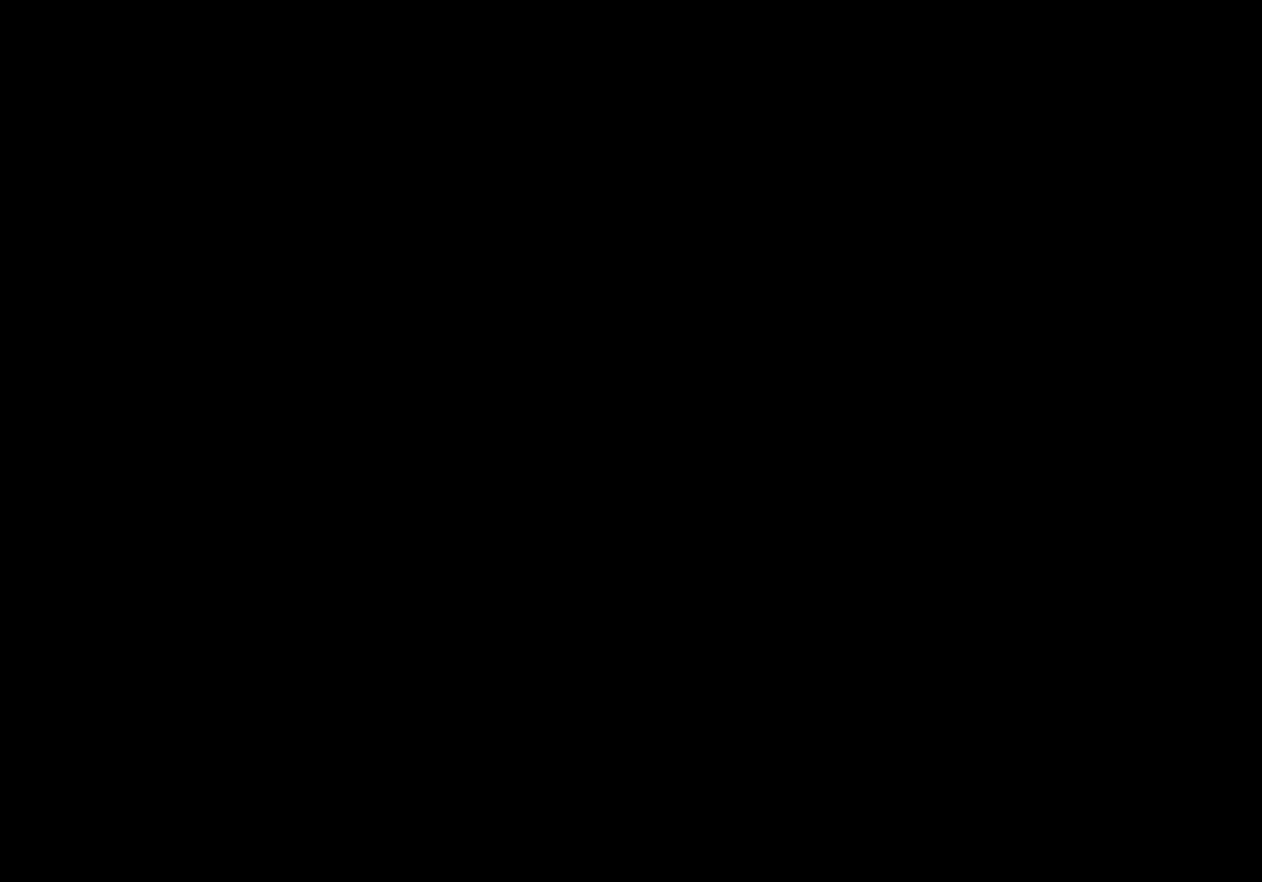
{"buttons": [], "left_stick": "left", "right_stick": "right", "events": [[33, "CIRCLE", "up"], [267, "SQUARE", "down"], [333, "SQUARE", "up"], [467, "right_stick", "right"]]}
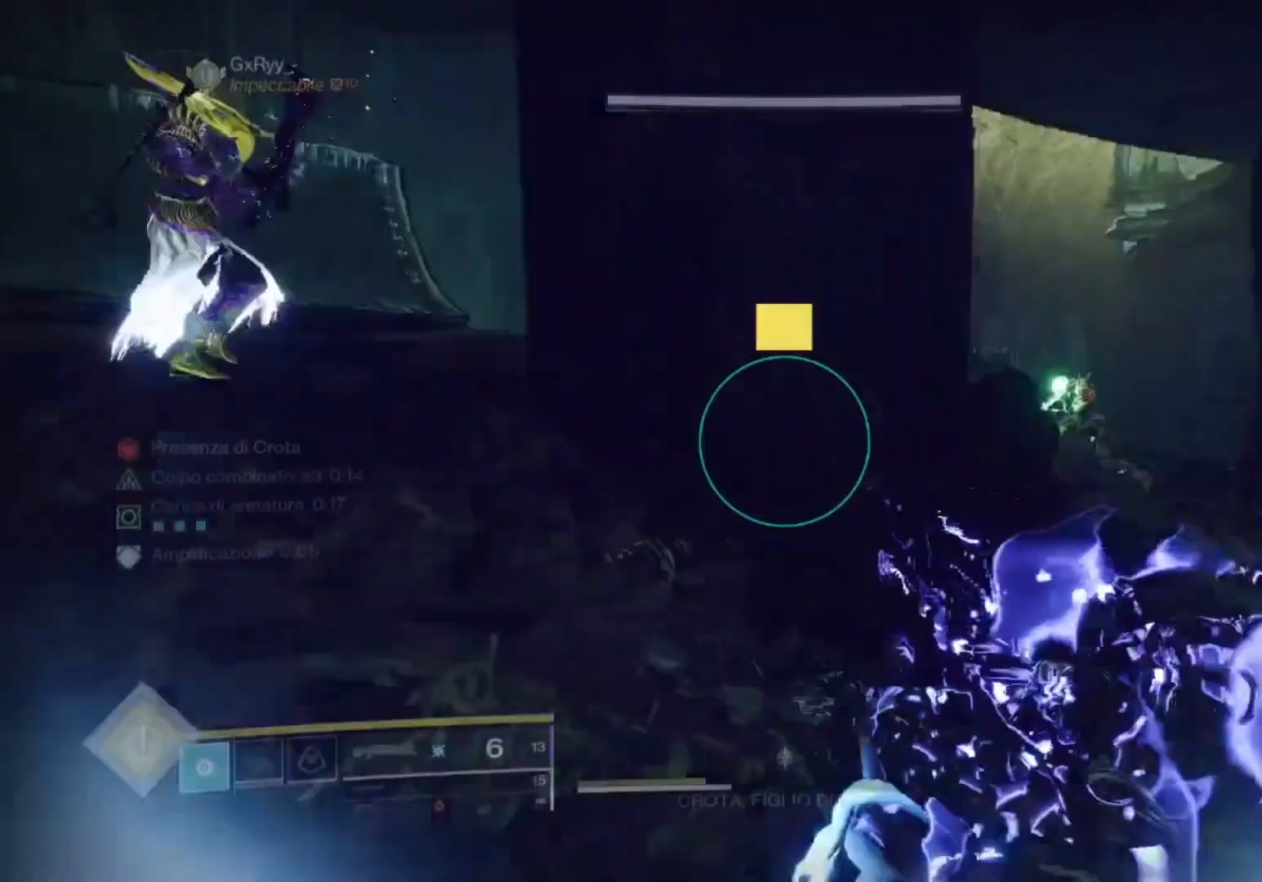
{"buttons": [], "left_stick": "down-left", "right_stick": "center", "events": [[133, "right_stick", "center"], [167, "CROSS", "down"], [167, "SQUARE", "down"], [267, "CROSS", "up"], [267, "SQUARE", "up"], [267, "left_stick", "down-left"]]}
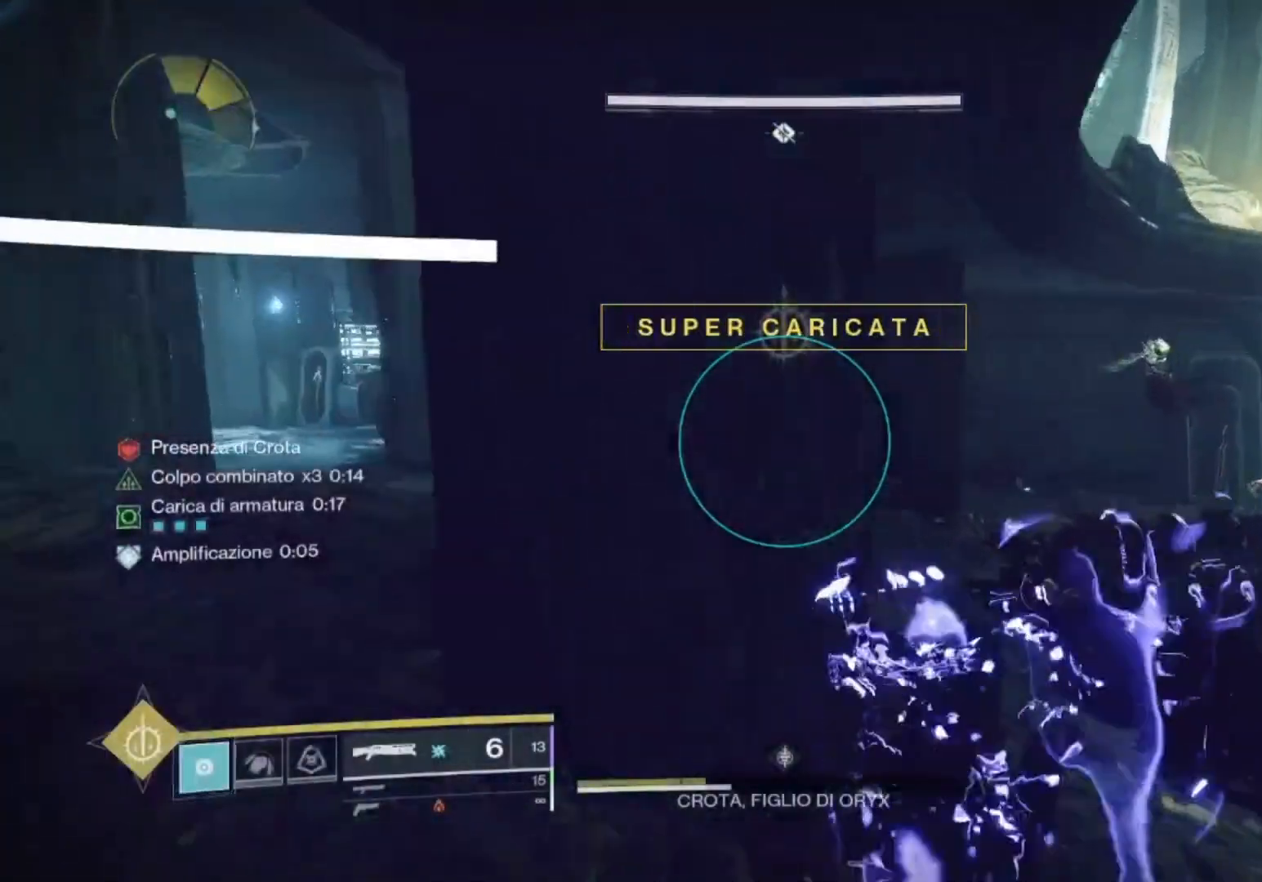
{"buttons": [], "left_stick": "down-left", "right_stick": "center", "events": [[67, "TRIANGLE", "down"], [167, "TRIANGLE", "up"], [267, "CROSS", "down"], [333, "CROSS", "up"], [400, "right_stick", "down"], [467, "right_stick", "center"]]}
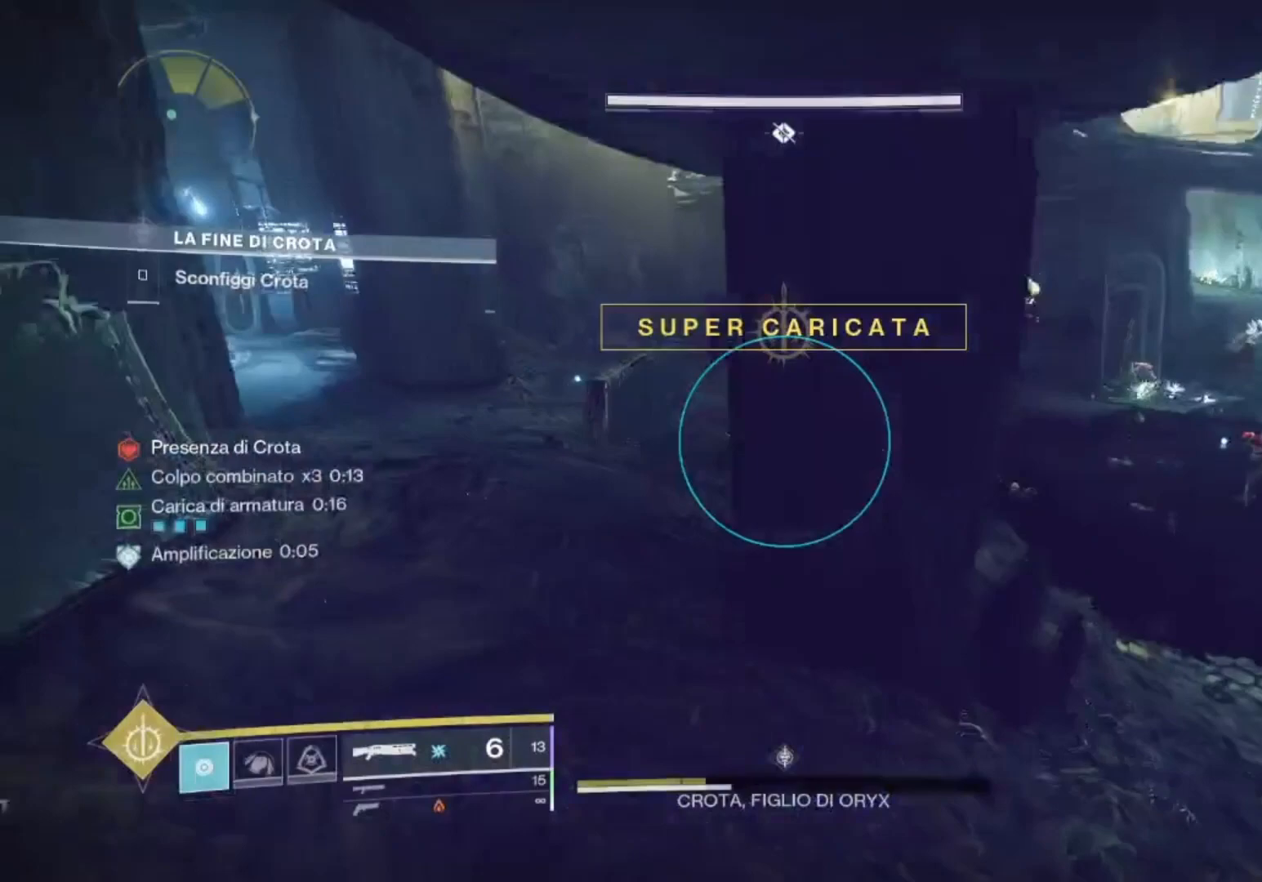
{"buttons": ["L2"], "left_stick": "down-left", "right_stick": "center", "events": [[167, "TRIANGLE", "down"], [267, "TRIANGLE", "up"], [467, "L2", "down"]]}
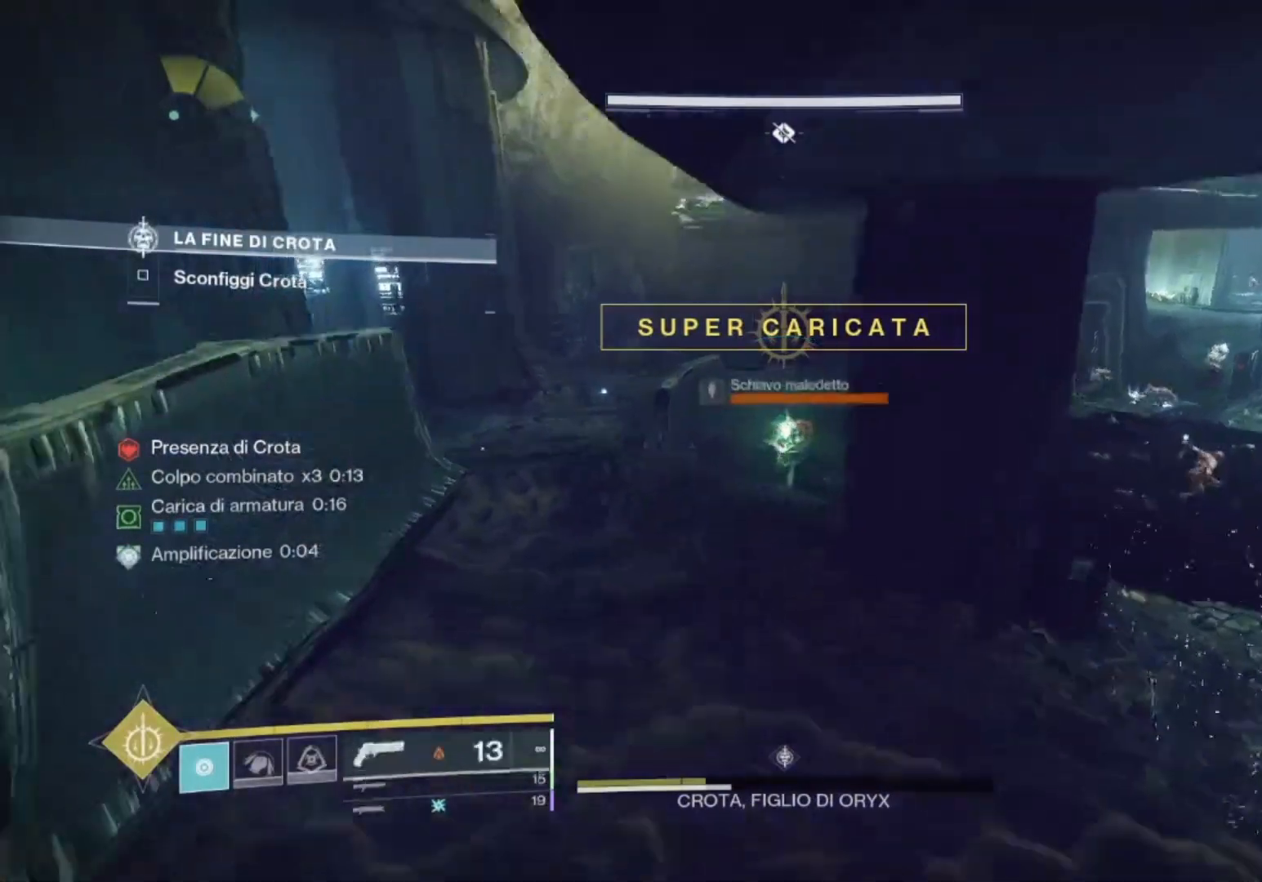
{"buttons": ["L2"], "left_stick": "down", "right_stick": "right", "events": [[67, "right_stick", "up"], [100, "R2", "down"], [100, "left_stick", "down"], [200, "right_stick", "center"], [333, "R2", "up"], [433, "right_stick", "right"]]}
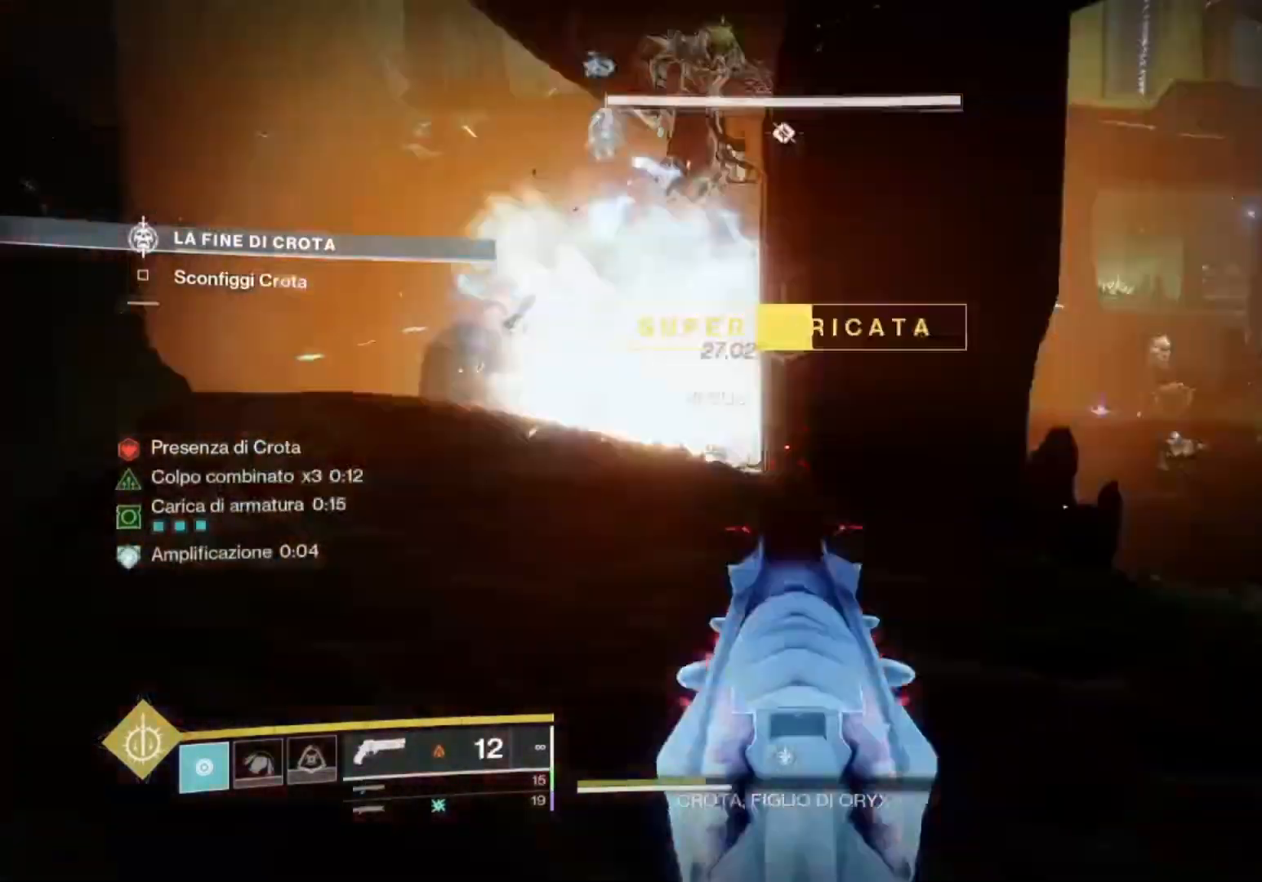
{"buttons": ["L1", "L2"], "left_stick": "down-left", "right_stick": "center", "events": [[67, "left_stick", "down-right"], [133, "R2", "down"], [133, "right_stick", "center"], [300, "L1", "down"], [300, "R2", "up"], [300, "left_stick", "down-left"]]}
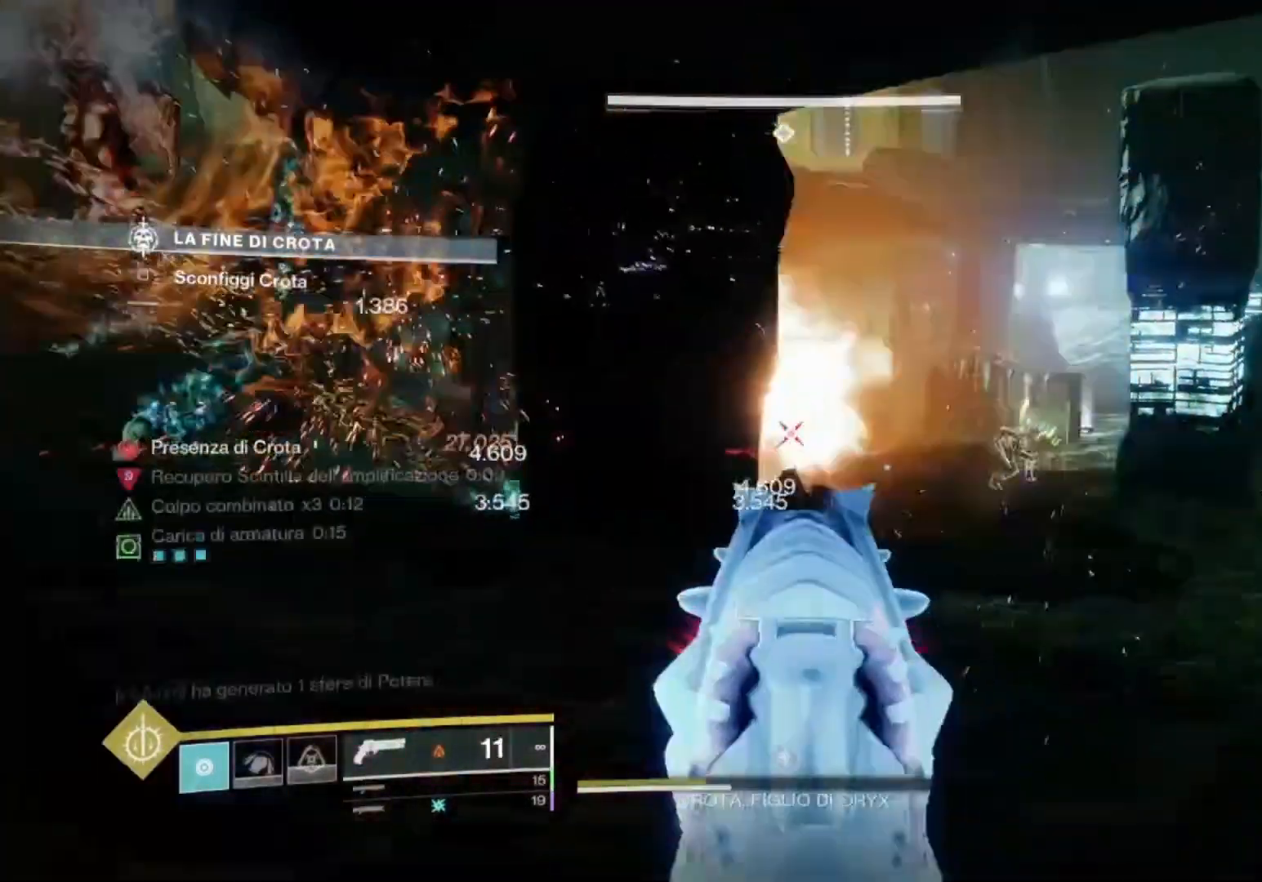
{"buttons": ["L2", "R2"], "left_stick": "left", "right_stick": "center", "events": [[33, "right_stick", "up-left"], [67, "left_stick", "left"], [200, "L1", "up"], [267, "right_stick", "center"], [367, "right_stick", "left"], [400, "L1", "down"], [500, "L1", "up"], [500, "R2", "down"], [500, "right_stick", "center"]]}
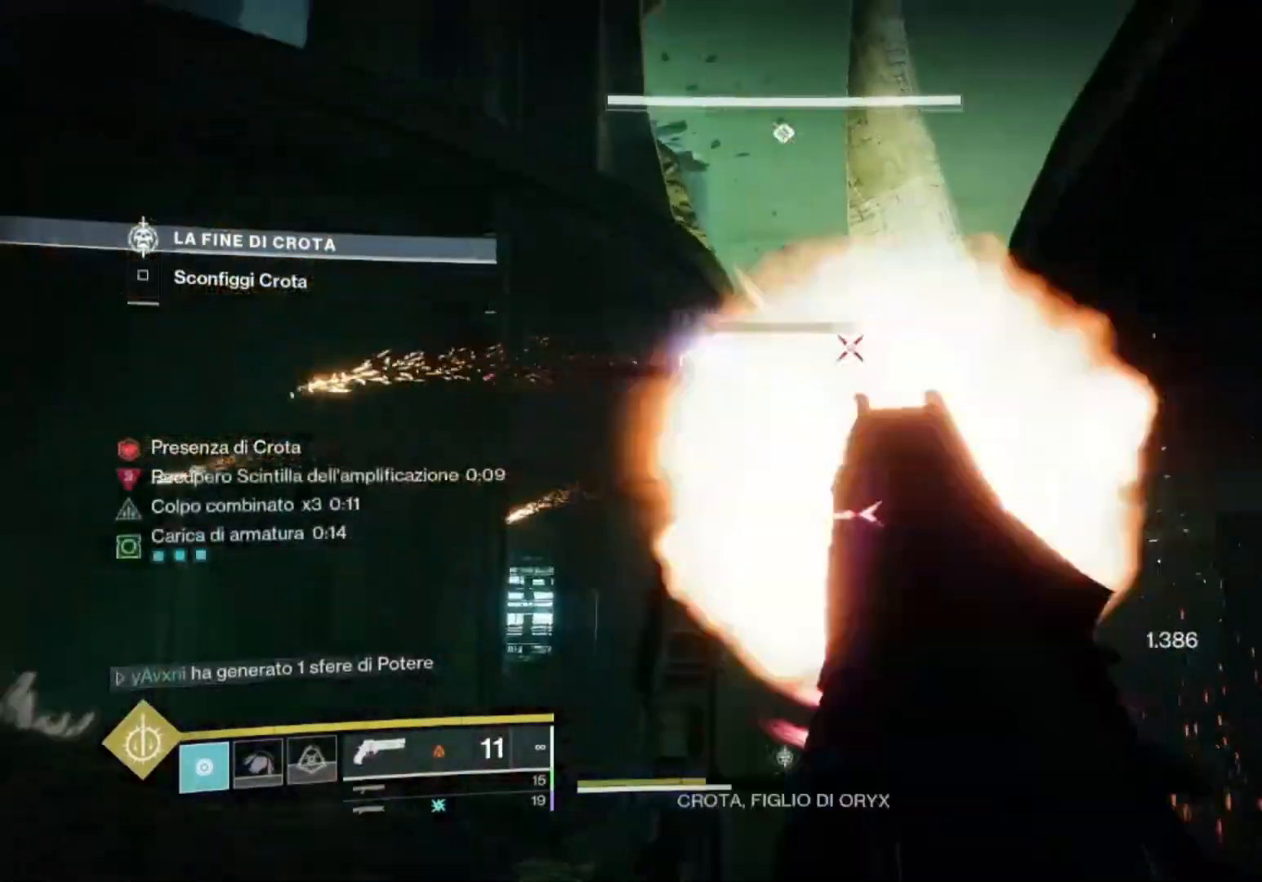
{"buttons": ["L2"], "left_stick": "up", "right_stick": "center", "events": [[100, "R2", "up"], [100, "left_stick", "up"], [300, "R2", "down"], [300, "right_stick", "up"], [367, "right_stick", "center"], [500, "R2", "up"]]}
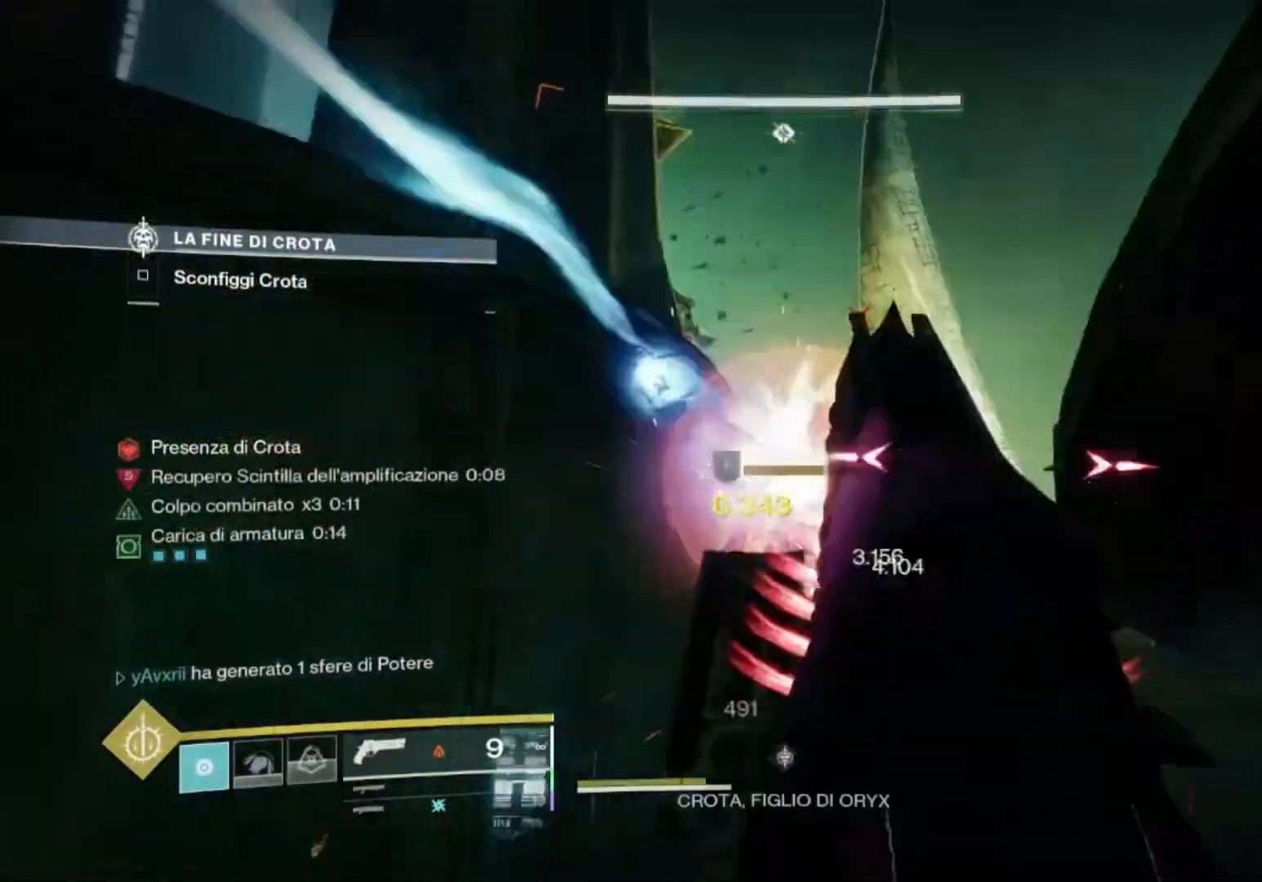
{"buttons": [], "left_stick": "up", "right_stick": "down", "events": [[67, "R2", "down"], [133, "TRIANGLE", "down"], [167, "L2", "up"], [167, "L3", "down"], [167, "R2", "up"], [167, "TRIANGLE", "up"], [267, "CROSS", "down"], [267, "L3", "up"], [333, "CROSS", "up"], [400, "CROSS", "down"], [500, "CROSS", "up"], [500, "right_stick", "down"]]}
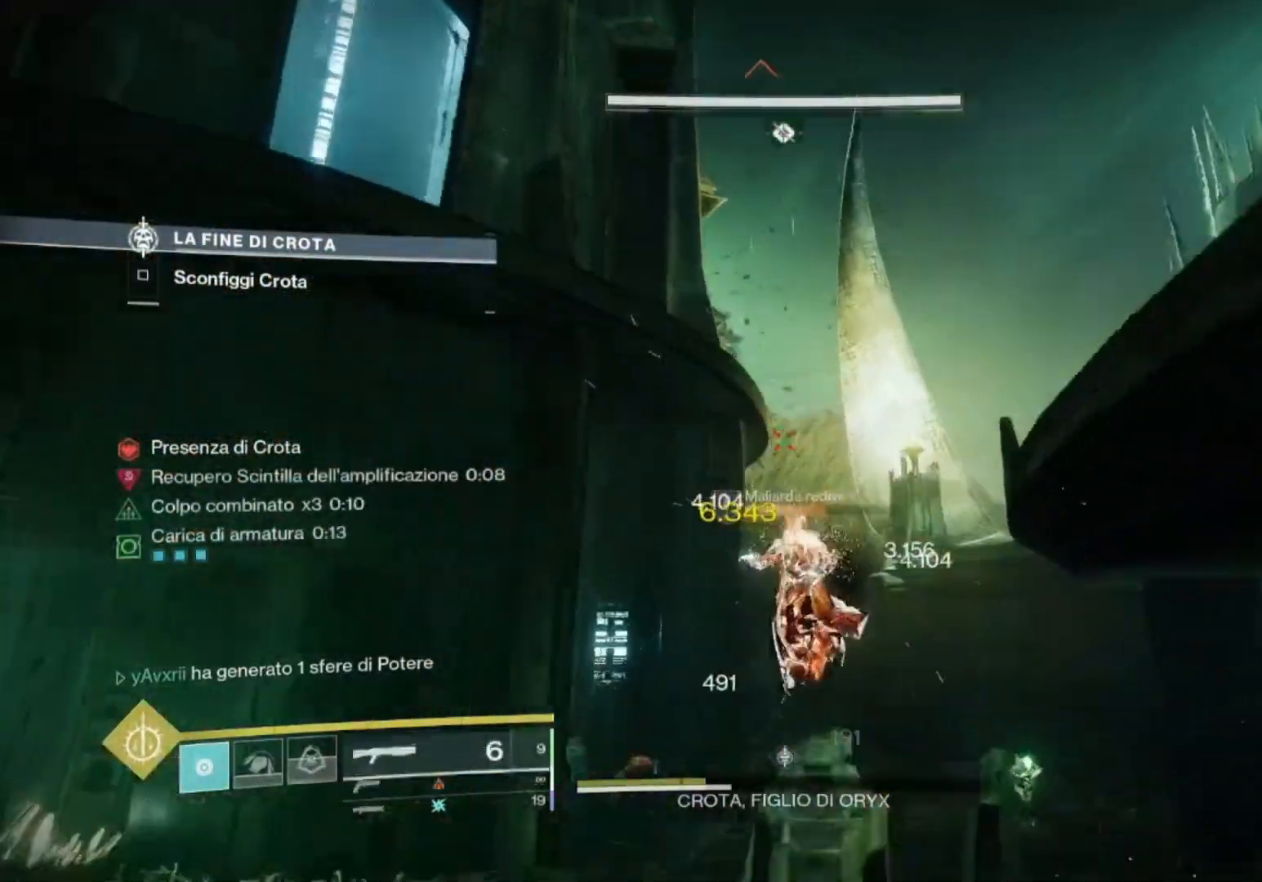
{"buttons": ["L2", "R2"], "left_stick": "up-left", "right_stick": "center", "events": [[67, "L2", "down"], [133, "right_stick", "center"], [267, "right_stick", "down"], [300, "L1", "down"], [433, "left_stick", "up-left"], [467, "R2", "down"], [500, "L1", "up"], [500, "right_stick", "center"]]}
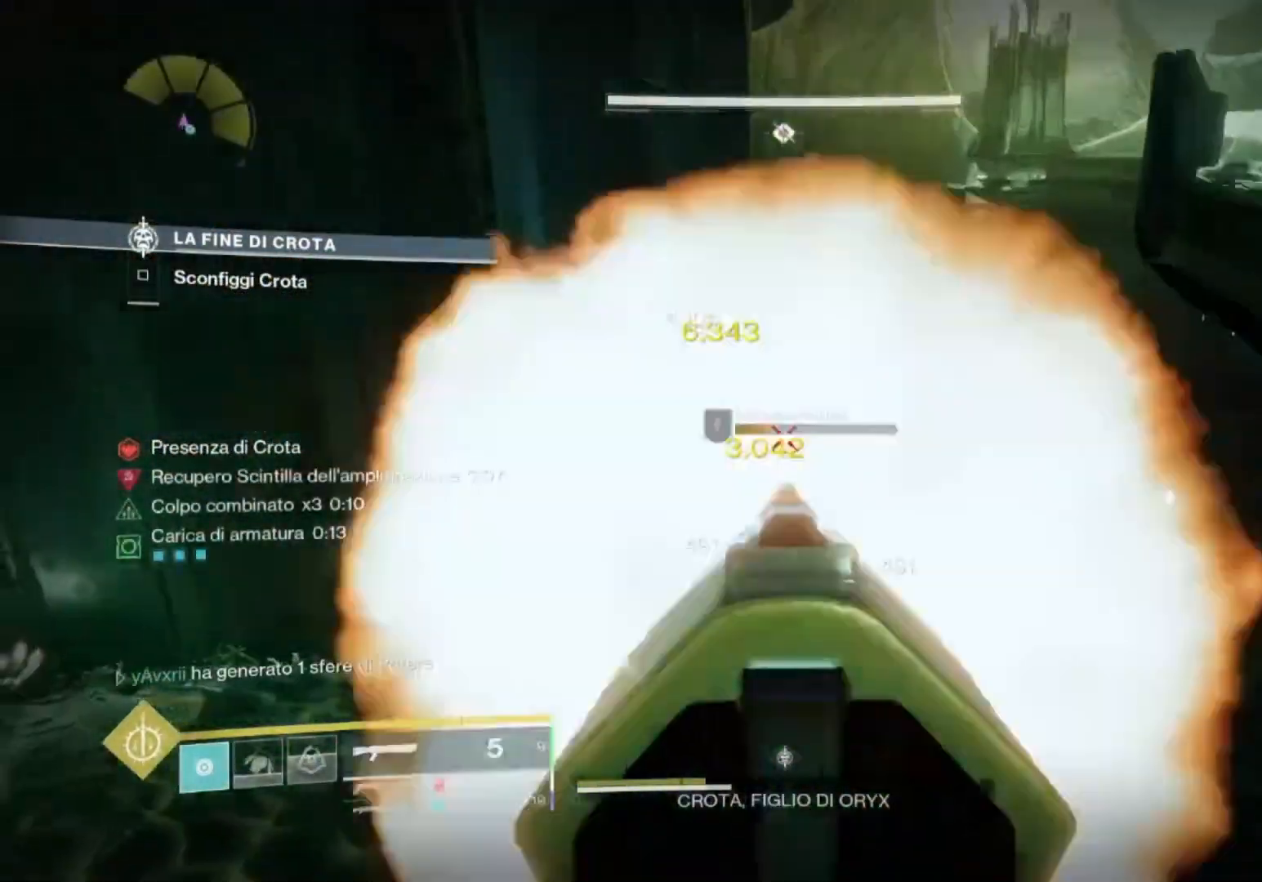
{"buttons": ["L2"], "left_stick": "left", "right_stick": "center", "events": [[100, "L2", "up"], [100, "TRIANGLE", "down"], [133, "R2", "up"], [200, "TRIANGLE", "up"], [200, "left_stick", "left"], [233, "CROSS", "down"], [333, "CROSS", "up"], [367, "L2", "down"], [367, "right_stick", "down"], [400, "L1", "down"], [467, "L1", "up"], [467, "right_stick", "center"]]}
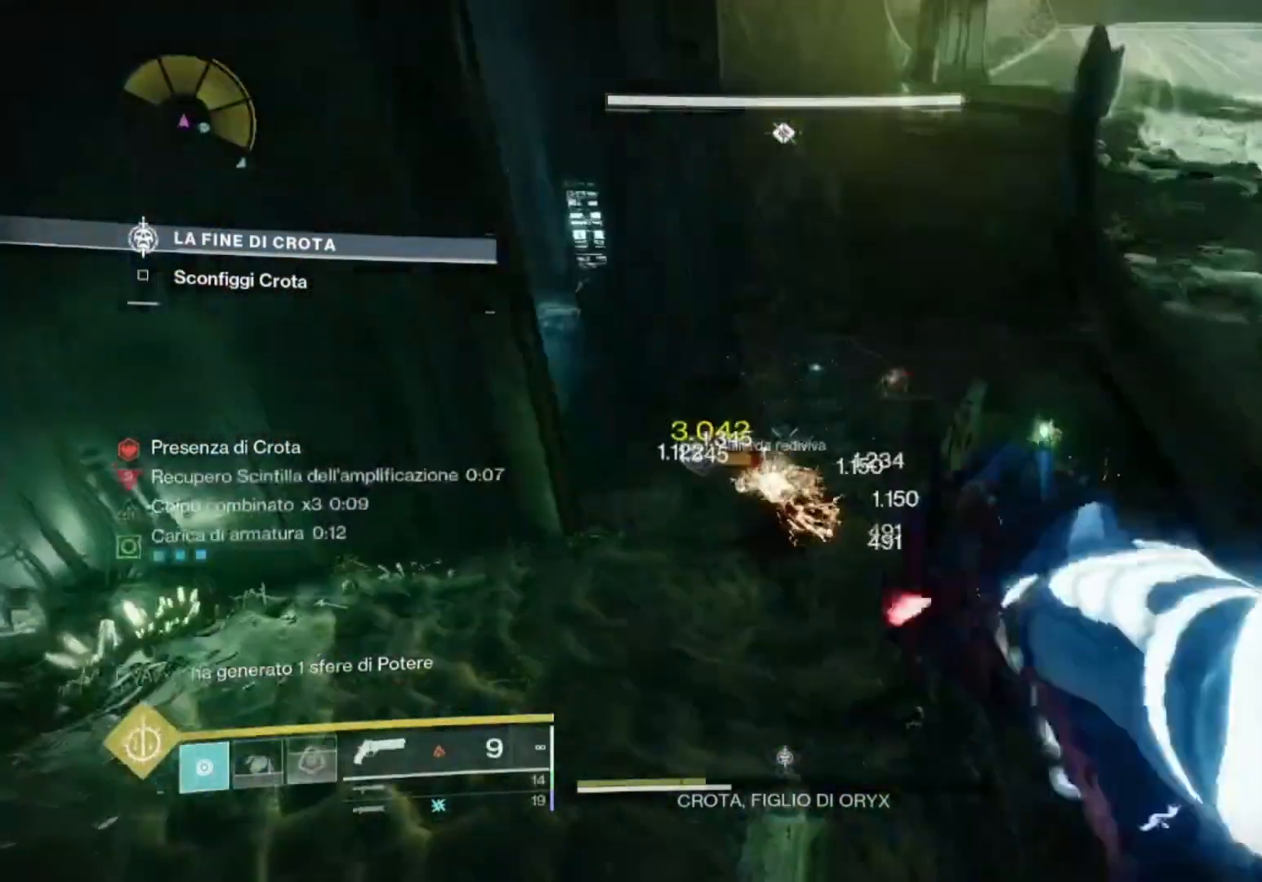
{"buttons": ["L2", "R2"], "left_stick": "down-left", "right_stick": "down-right"}
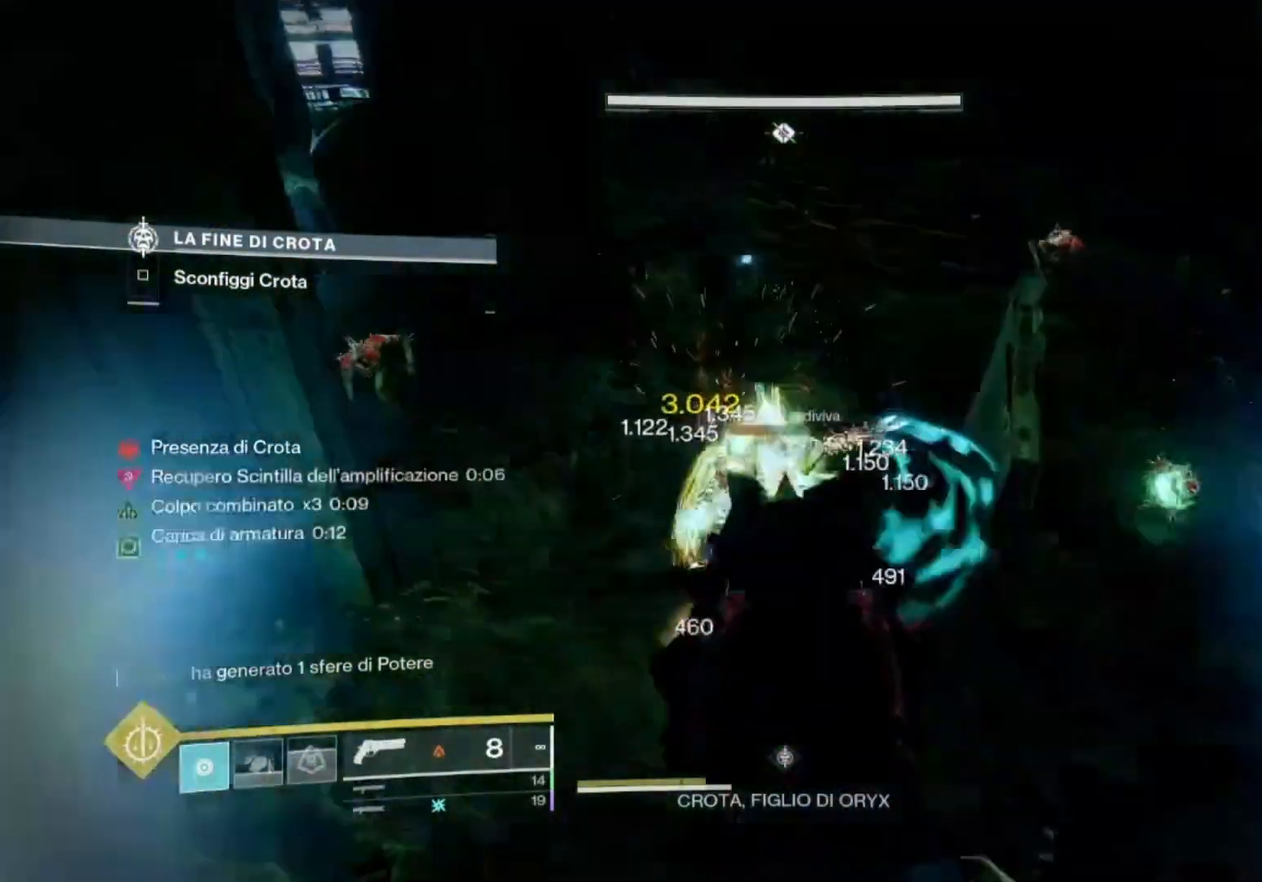
{"buttons": ["L2", "R2"], "left_stick": "down", "right_stick": "center"}
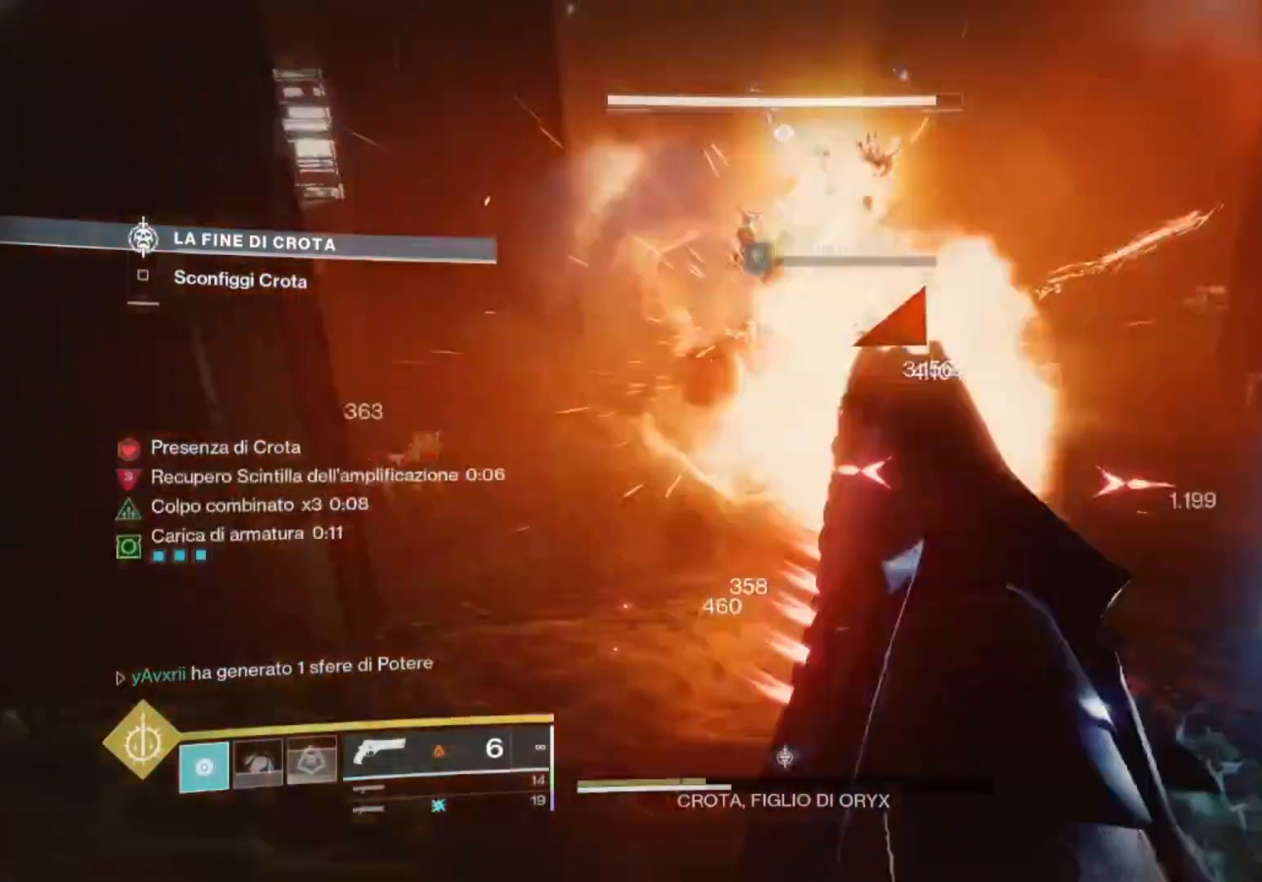
{"buttons": [], "left_stick": "up-right", "right_stick": "center", "events": [[33, "R2", "up"], [67, "L2", "up"], [67, "left_stick", "down-right"], [100, "right_stick", "right"], [267, "left_stick", "up-right"], [300, "L3", "down"], [400, "right_stick", "center"], [433, "L3", "up"]]}
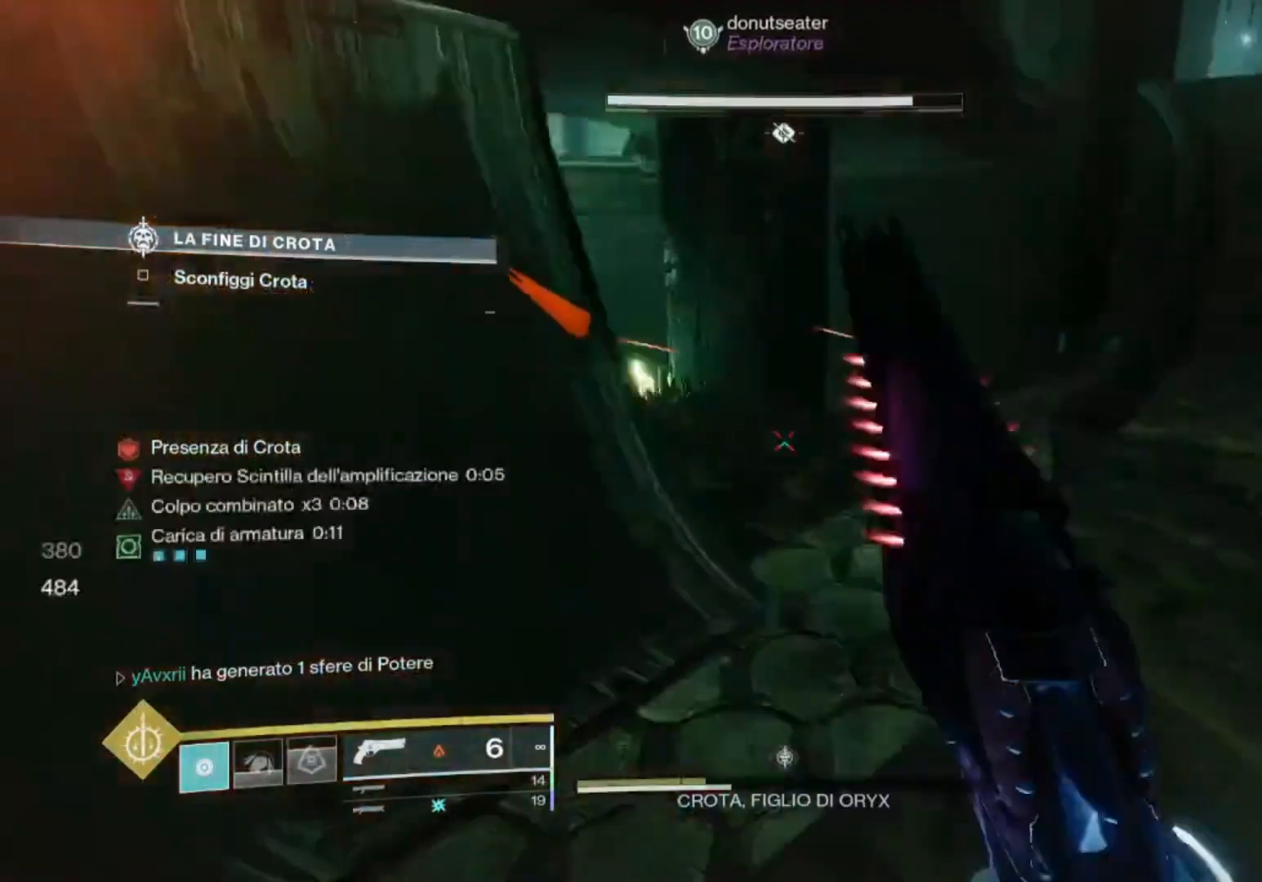
{"buttons": [], "left_stick": "up-right", "right_stick": "left", "events": [[400, "CROSS", "down"], [467, "CROSS", "up"], [467, "right_stick", "left"]]}
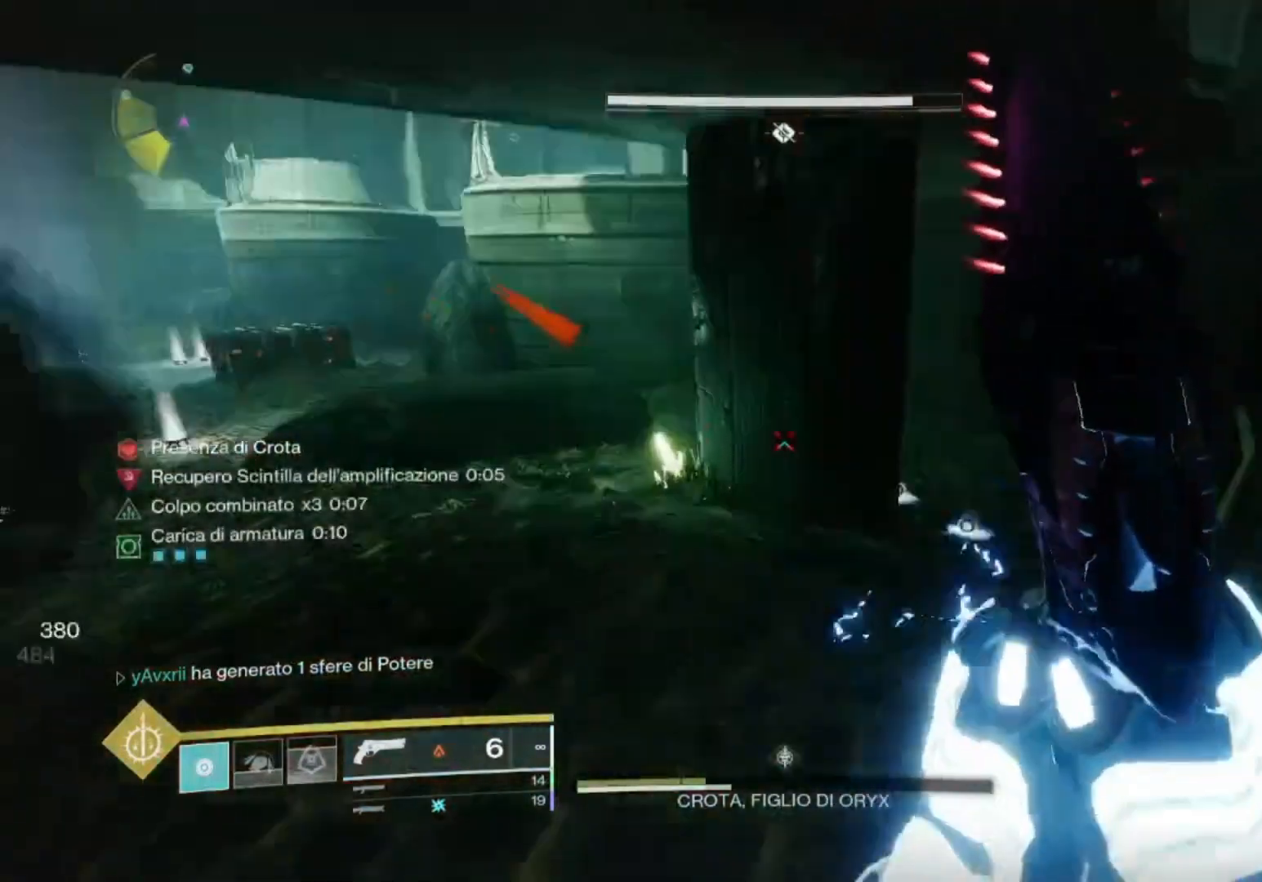
{"buttons": [], "left_stick": "right", "right_stick": "left", "events": [[67, "left_stick", "right"], [200, "right_stick", "center"], [400, "right_stick", "left"]]}
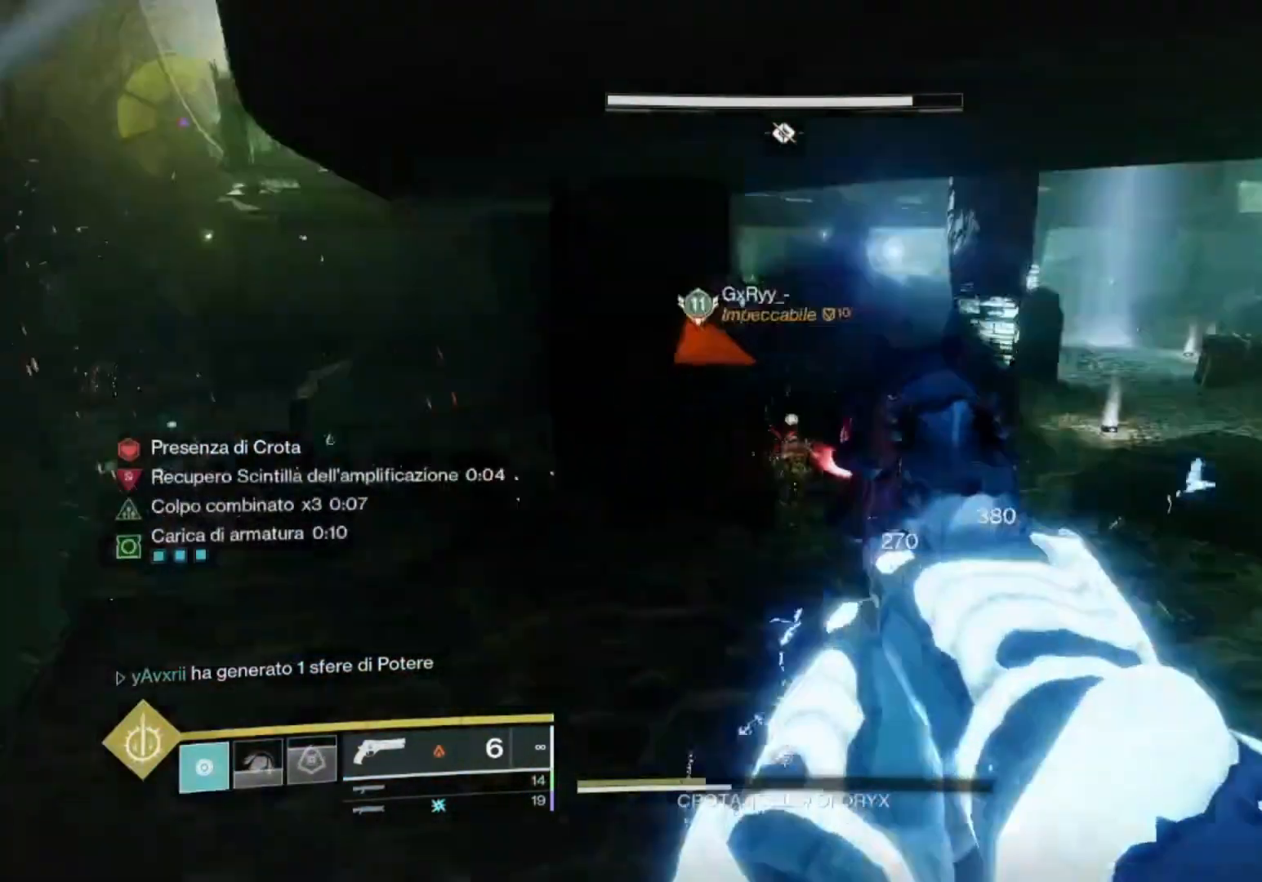
{"buttons": ["R2"], "left_stick": "down-right", "right_stick": "center", "events": [[33, "left_stick", "down-right"], [33, "right_stick", "center"], [67, "R2", "down"], [233, "R2", "up"], [367, "R2", "down"], [400, "right_stick", "up-left"], [500, "right_stick", "center"]]}
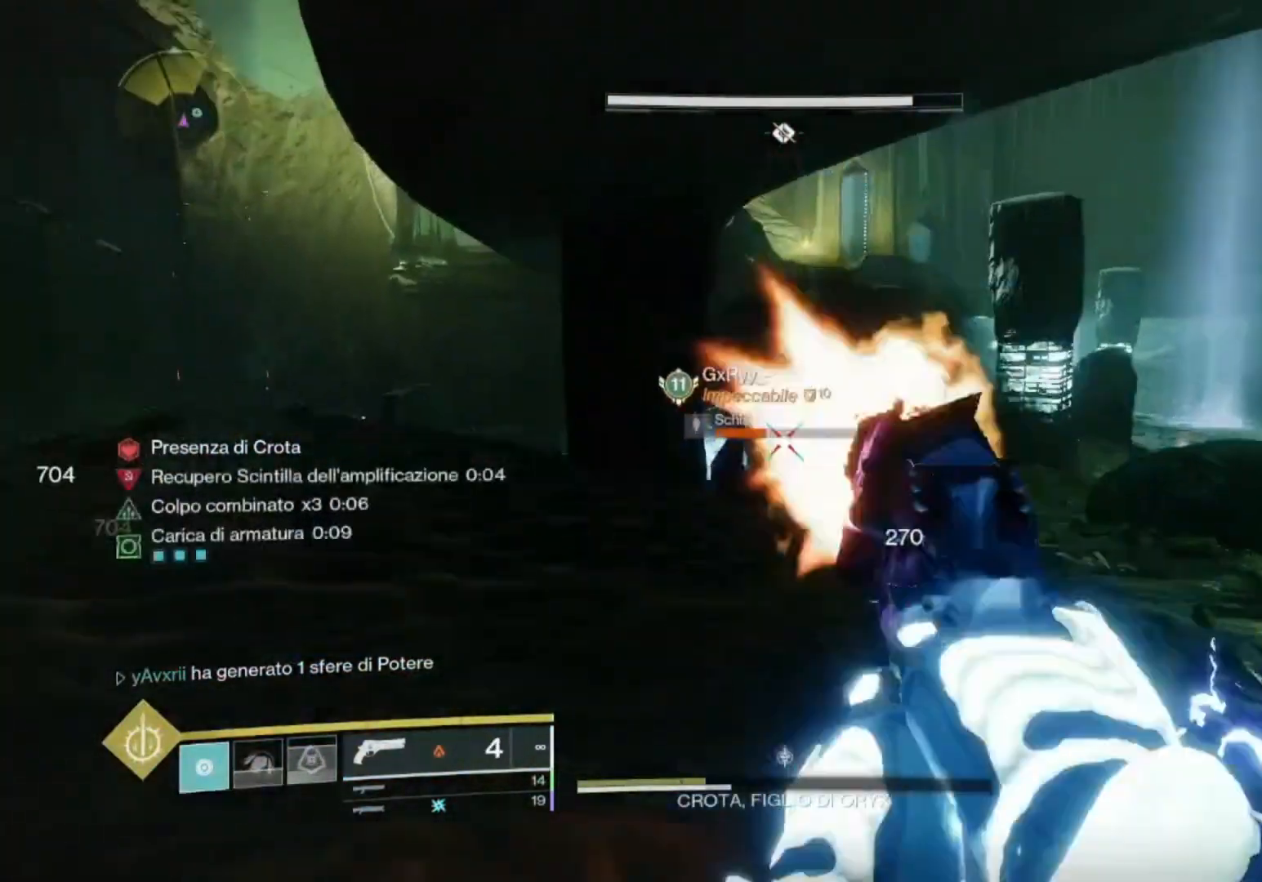
{"buttons": [], "left_stick": "right", "right_stick": "center", "events": [[100, "R2", "up"], [133, "SQUARE", "down"], [200, "SQUARE", "up"], [233, "left_stick", "right"]]}